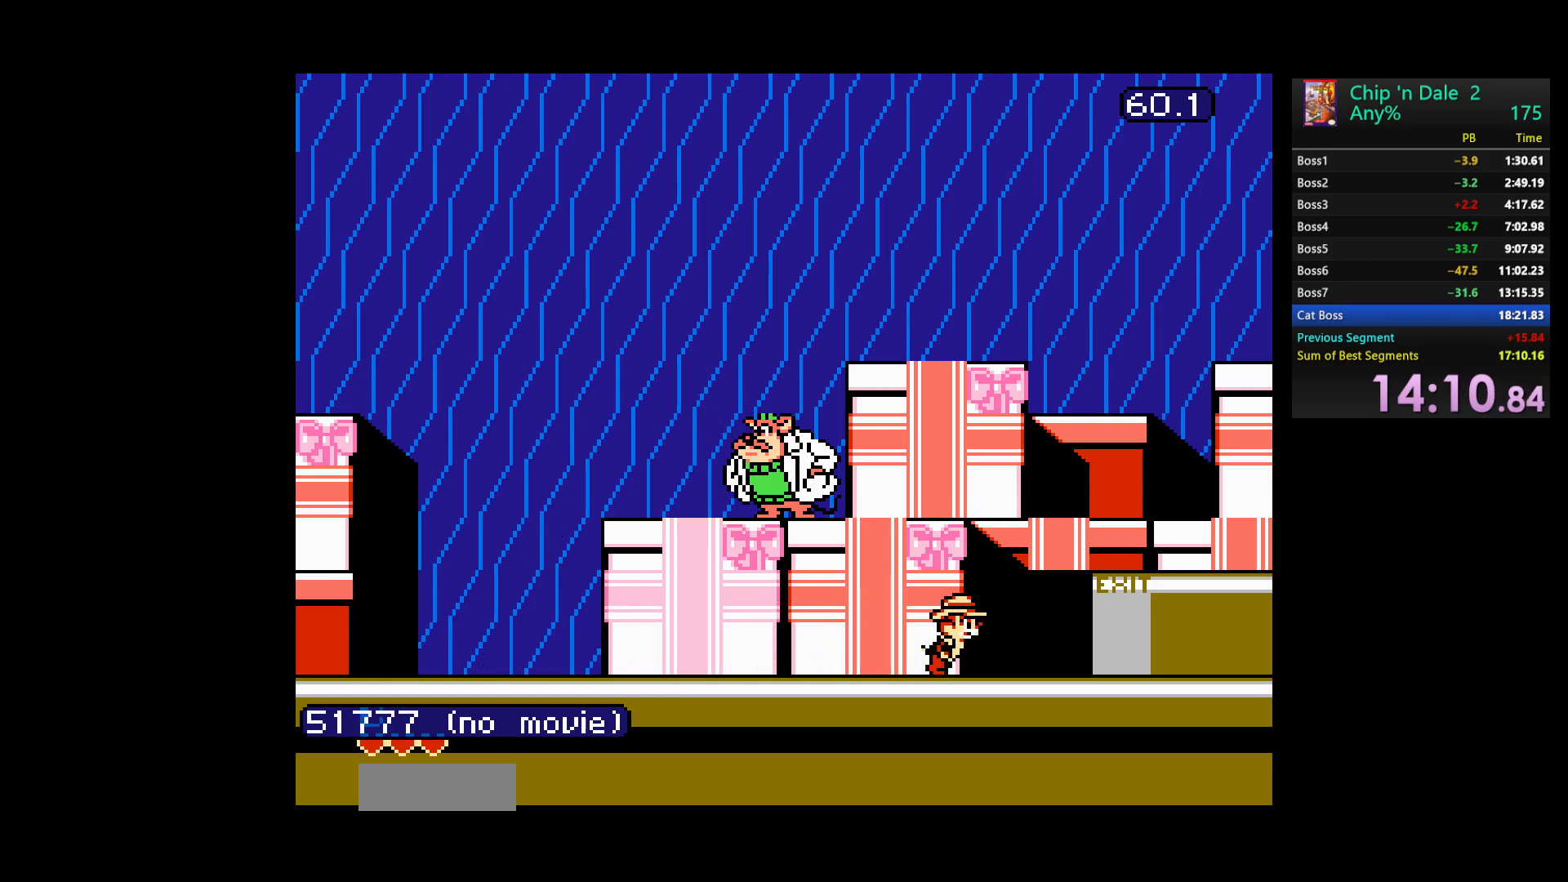
Gameplay with a controller (Nintendo layout); each line is a JSON object with the inputs held at the frame after it (dt_ms = milliseconds from this image to that frame). "events" lists button and stick changes between this image and that frame as [ms after this image, input, new state], when the widget could be followed in between. Not read: L3 R3 START.
{"dt_ms": 500, "buttons": ["DPAD_RIGHT"], "events": [[50, "DPAD_RIGHT", "down"]]}
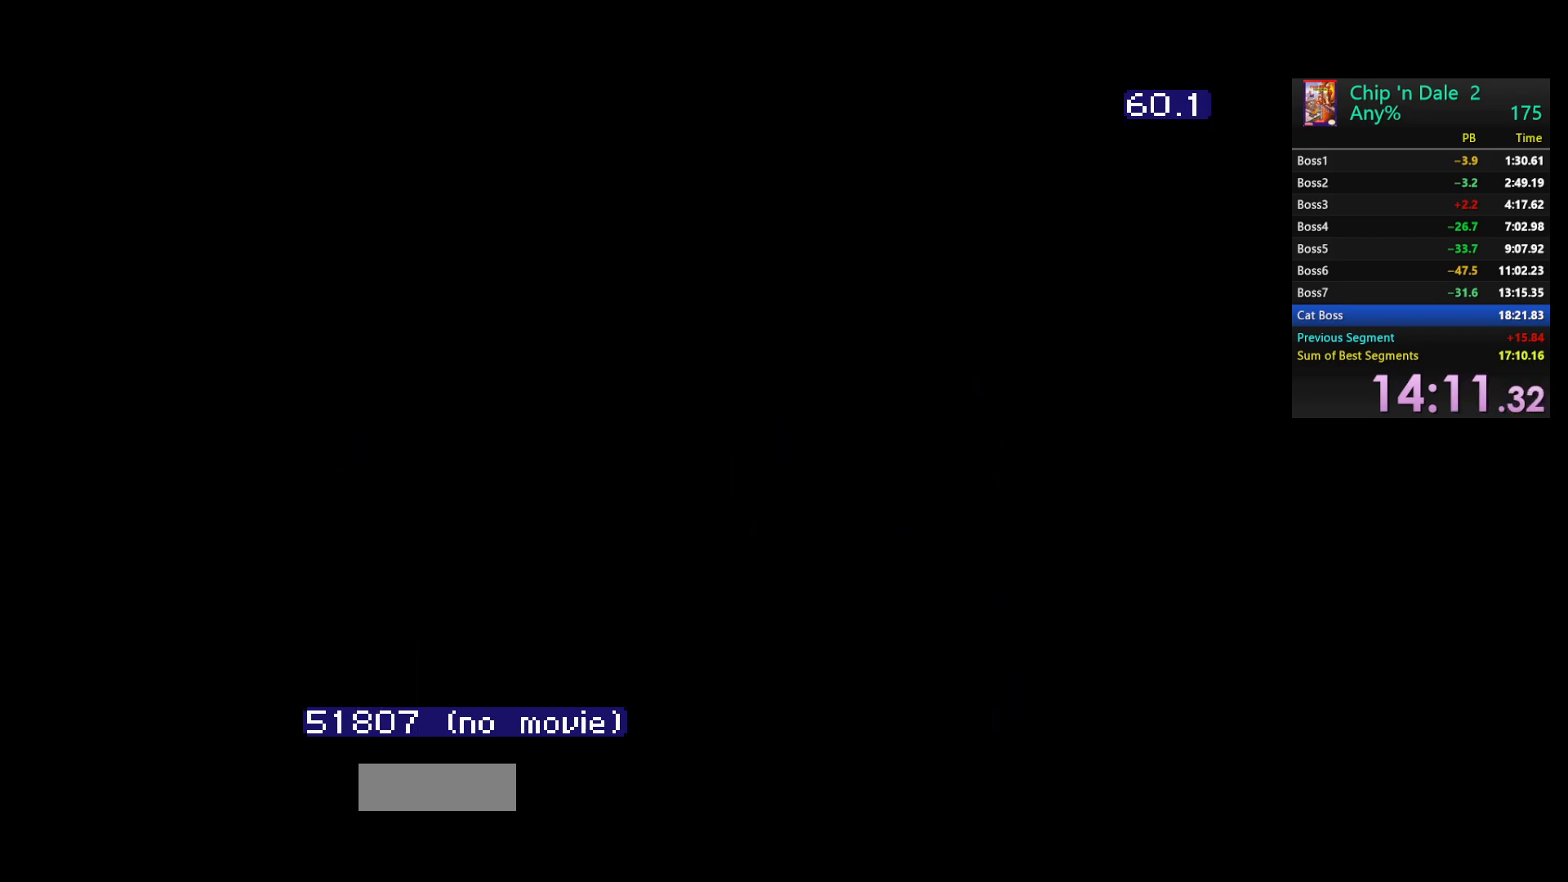
{"dt_ms": 500, "buttons": ["DPAD_RIGHT"], "events": []}
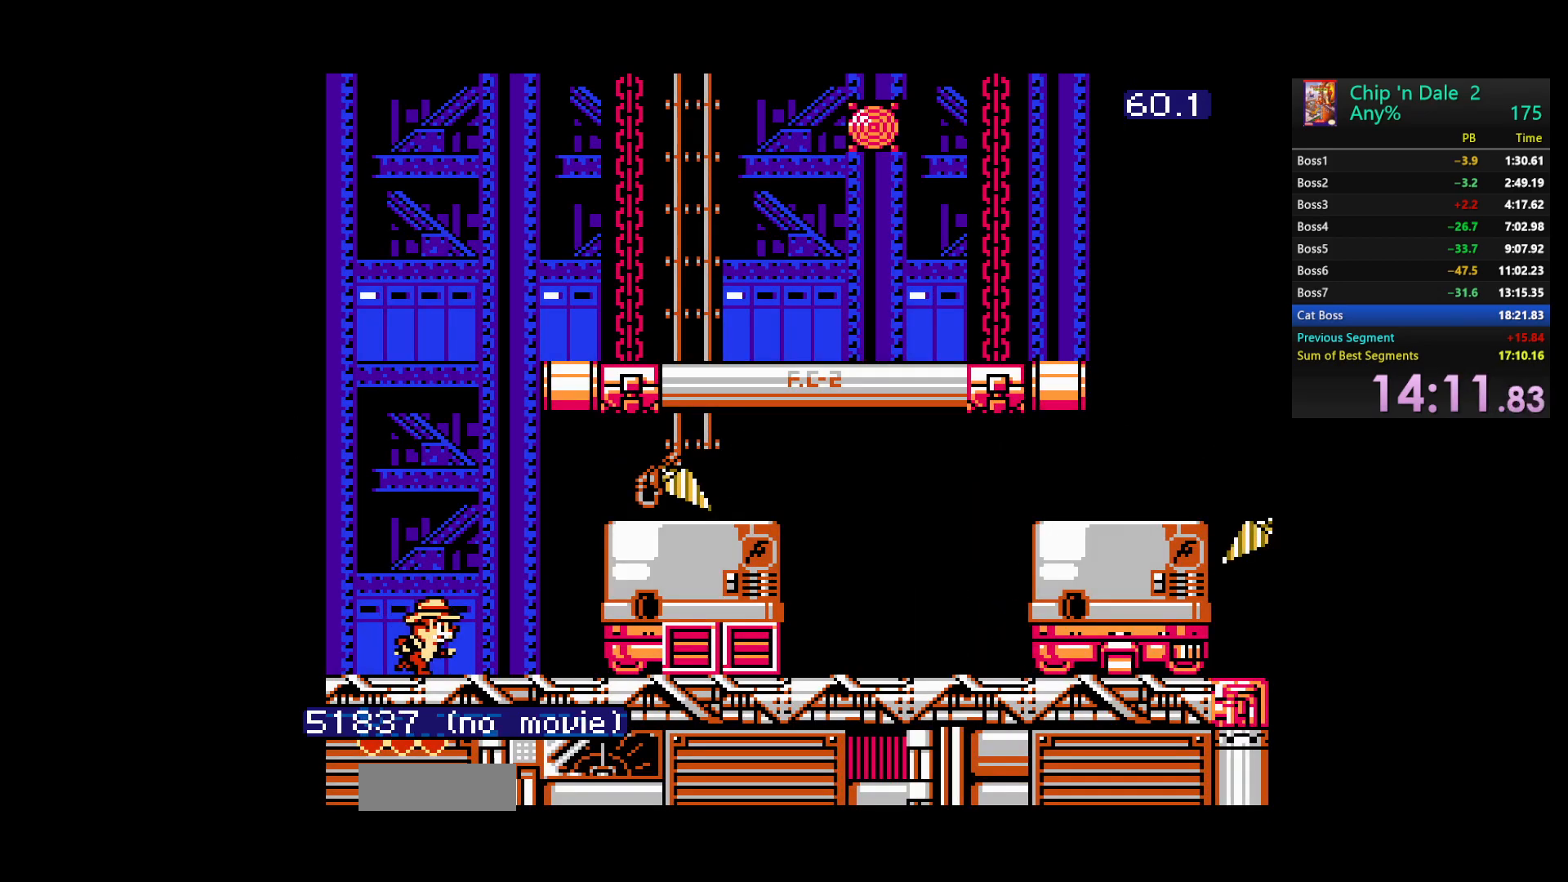
{"dt_ms": 500, "buttons": ["B", "DPAD_RIGHT"], "events": [[500, "B", "down"]]}
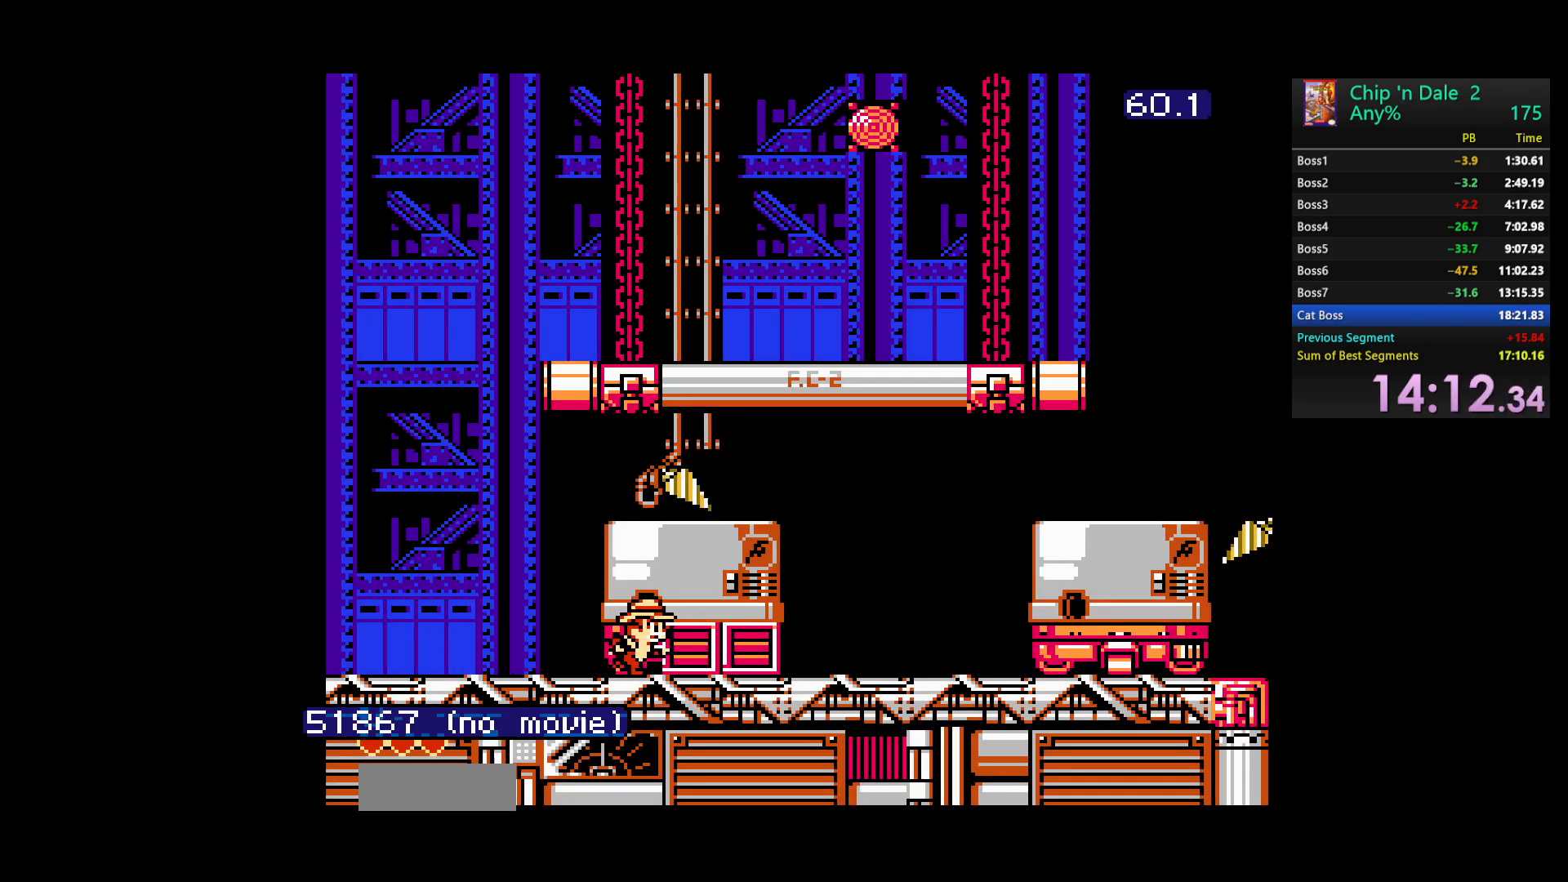
{"dt_ms": 500, "buttons": ["DPAD_RIGHT"], "events": [[83, "B", "up"], [150, "A", "down"], [283, "A", "up"]]}
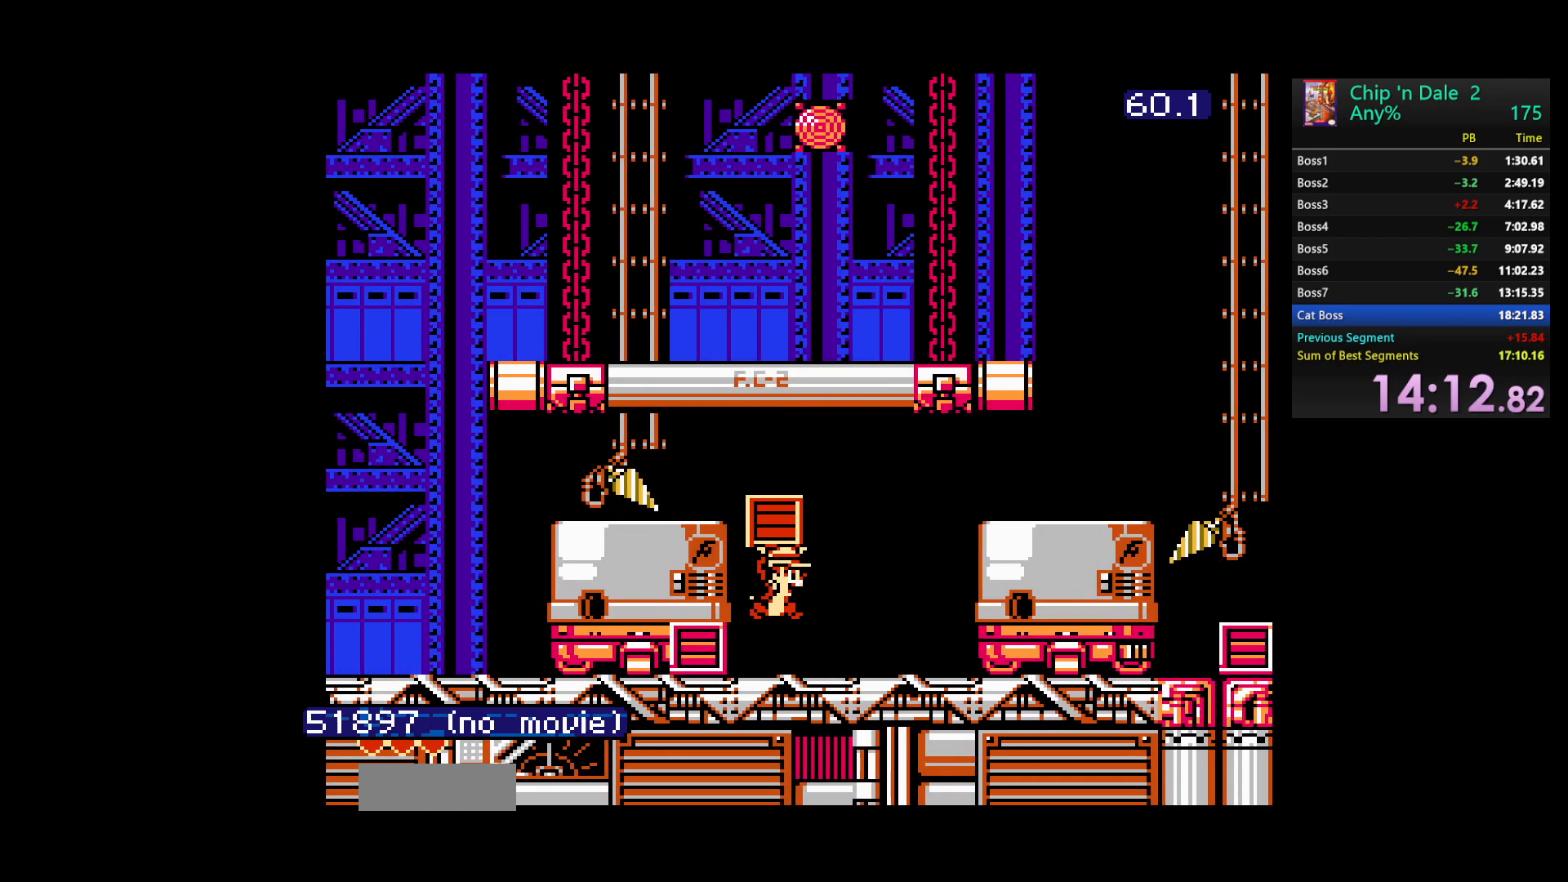
{"dt_ms": 500, "buttons": ["DPAD_RIGHT"], "events": []}
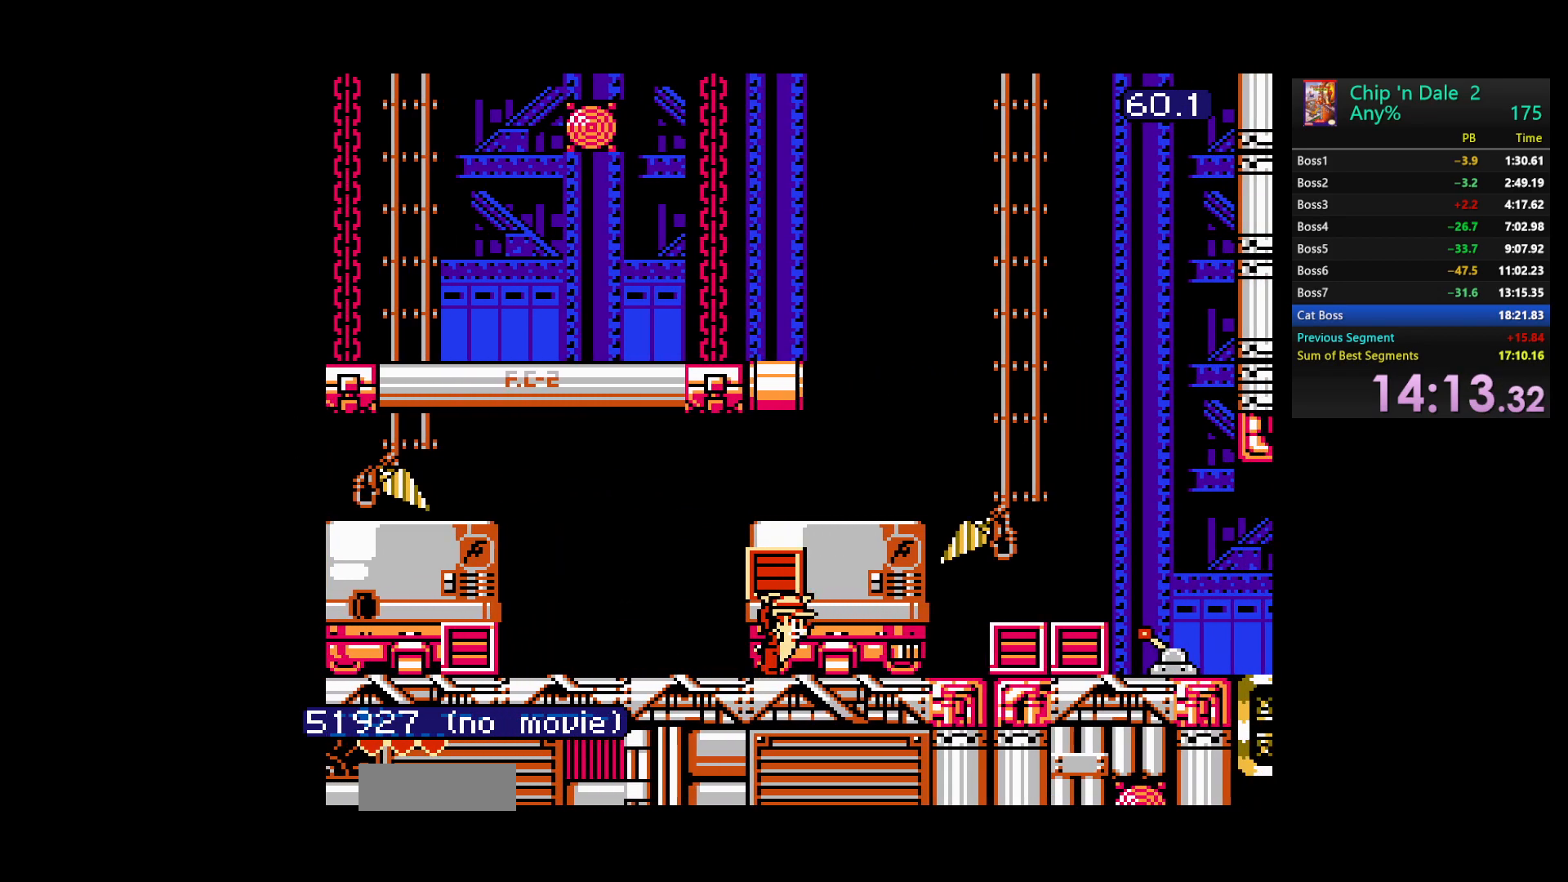
{"dt_ms": 1000, "buttons": ["A", "DPAD_RIGHT"]}
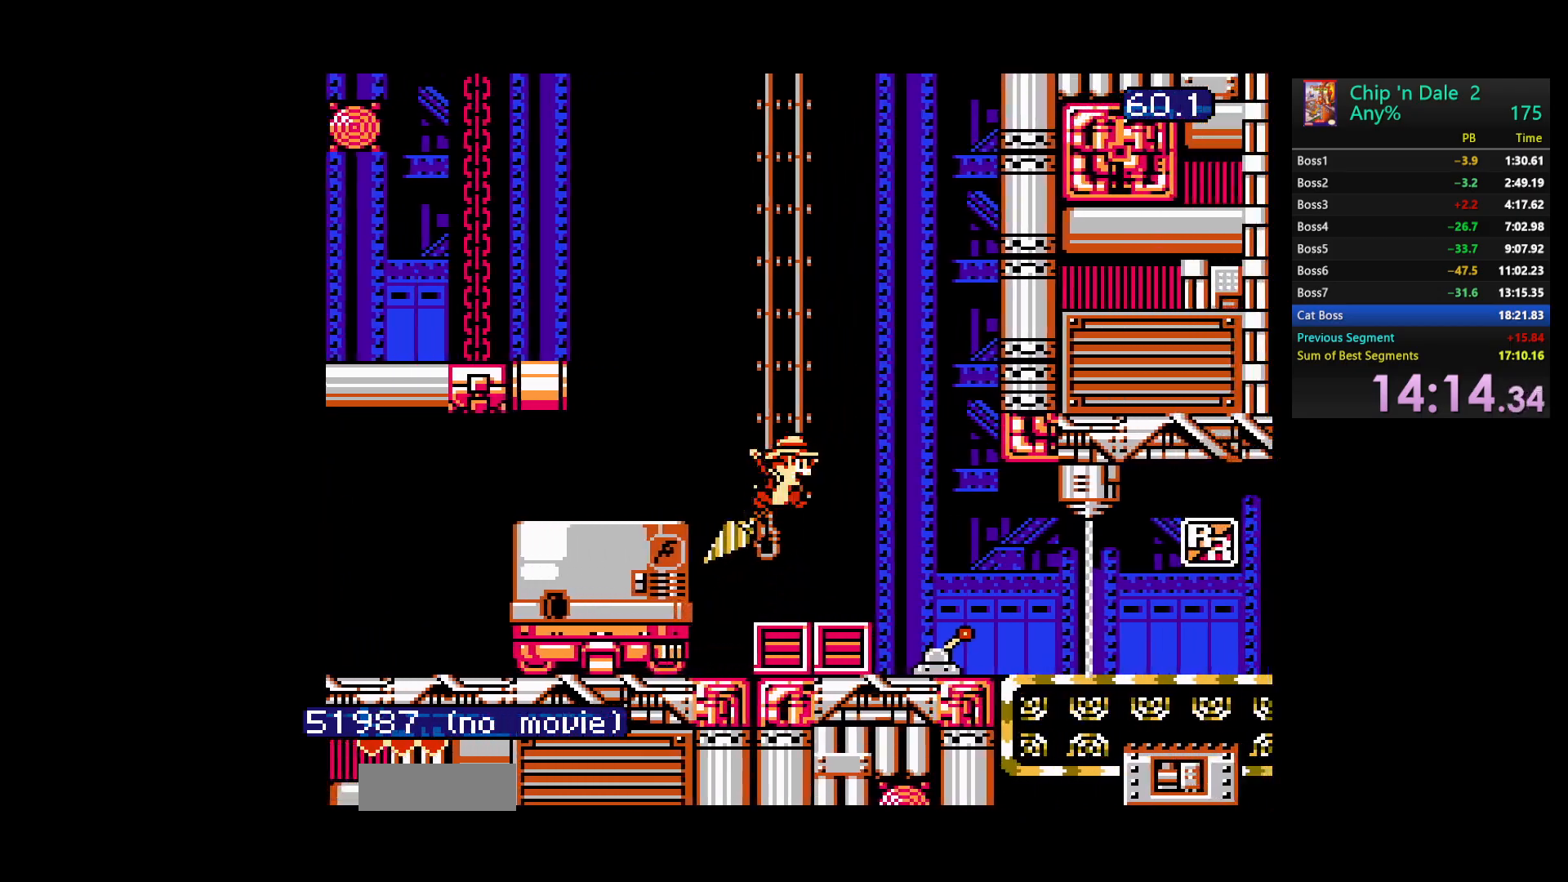
{"dt_ms": 500, "buttons": ["DPAD_RIGHT"], "events": [[117, "A", "up"]]}
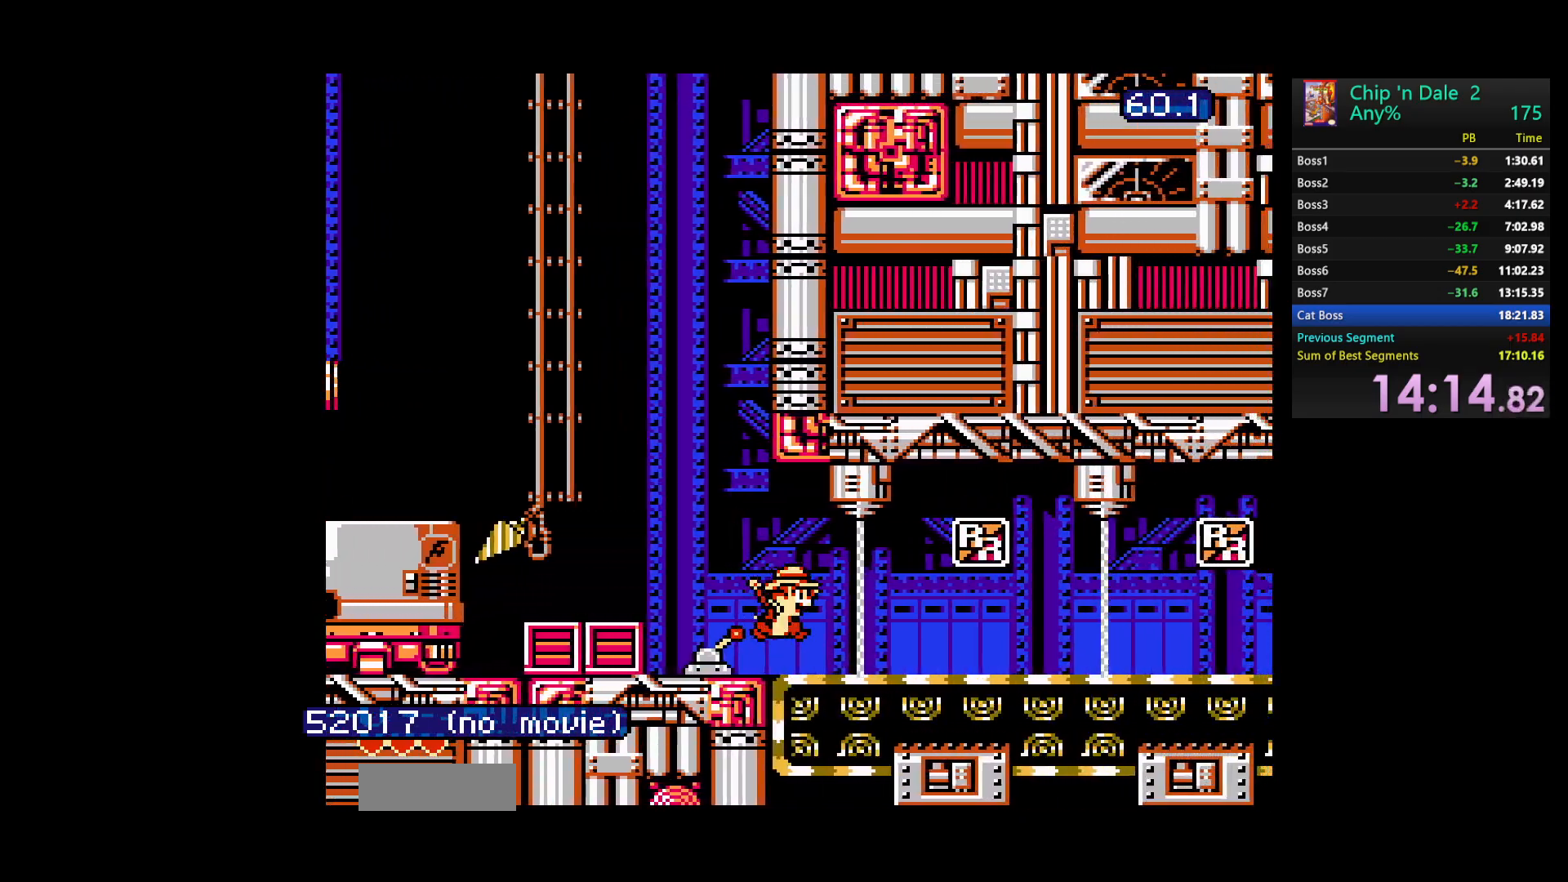
{"dt_ms": 500, "buttons": ["DPAD_RIGHT"], "events": []}
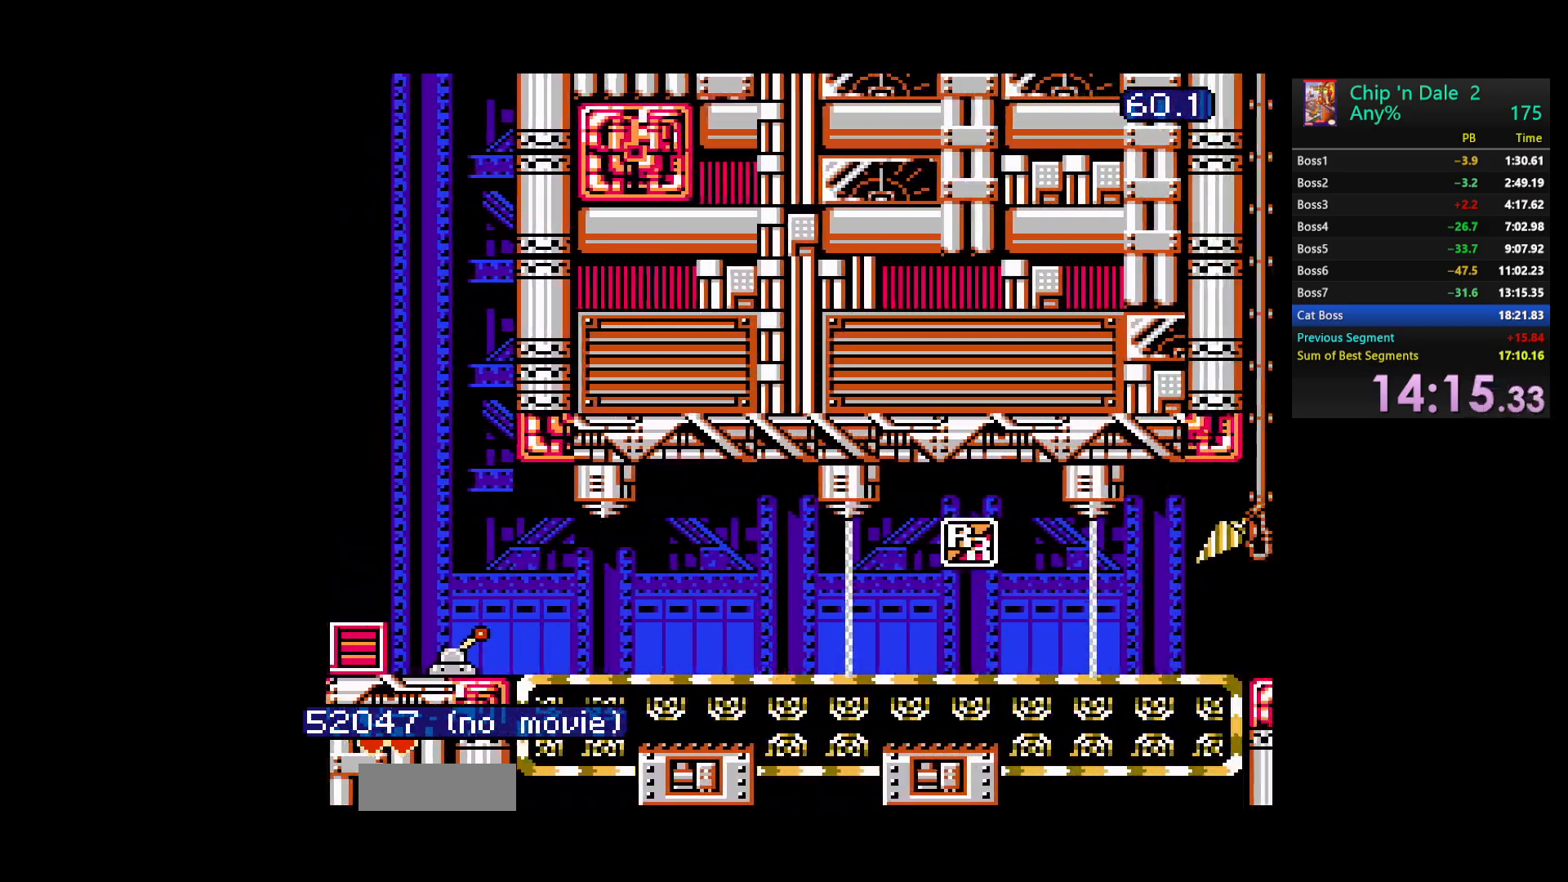
{"dt_ms": 500, "buttons": ["DPAD_RIGHT"], "events": []}
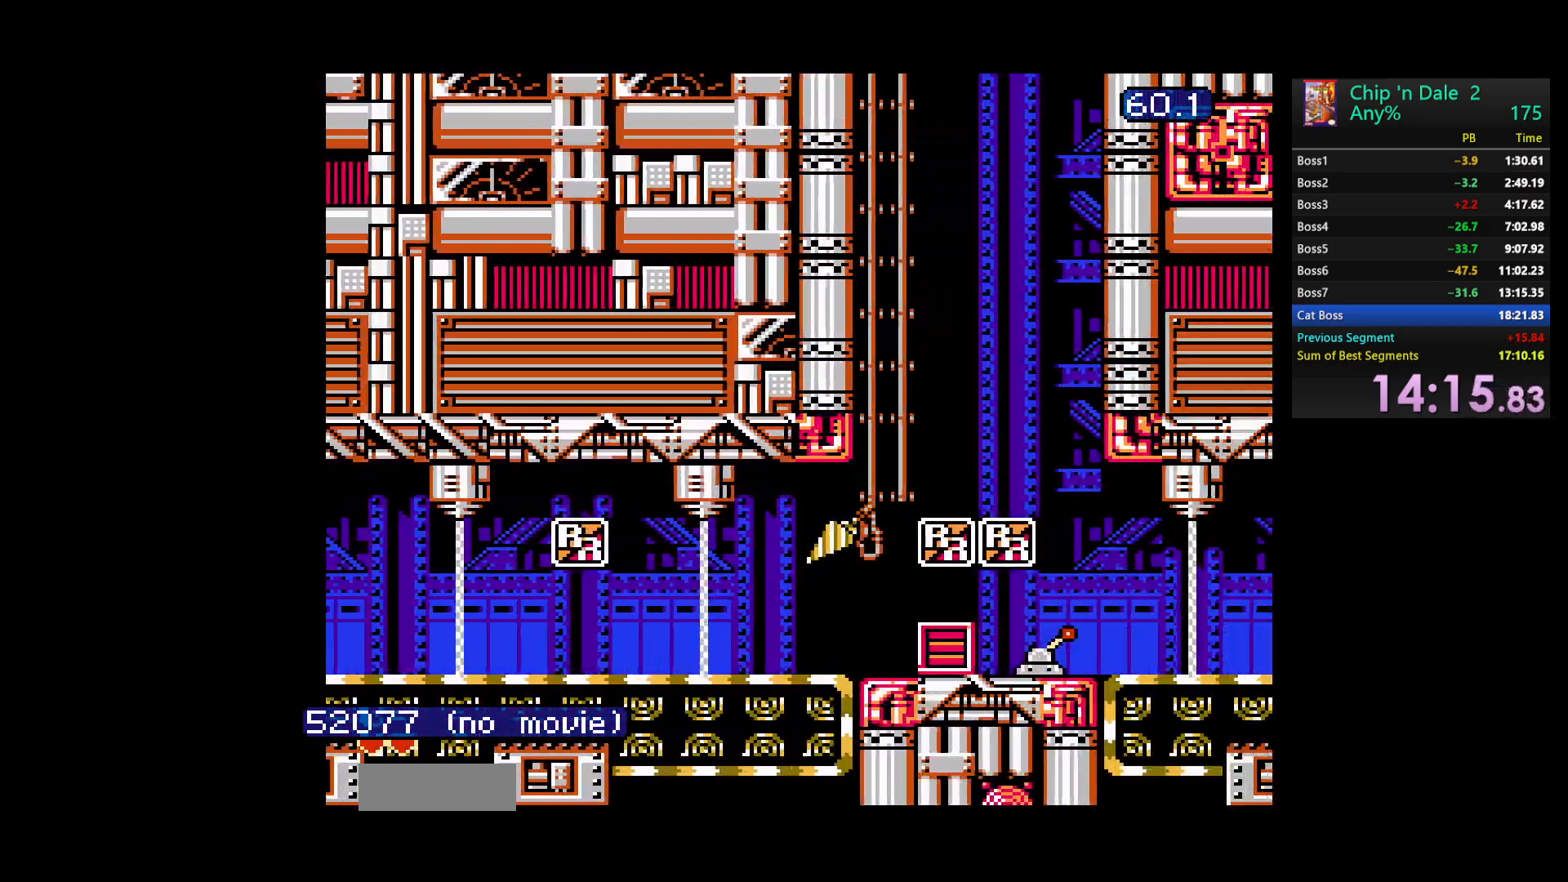
{"dt_ms": 500, "buttons": ["DPAD_RIGHT"], "events": [[117, "A", "down"], [350, "A", "up"]]}
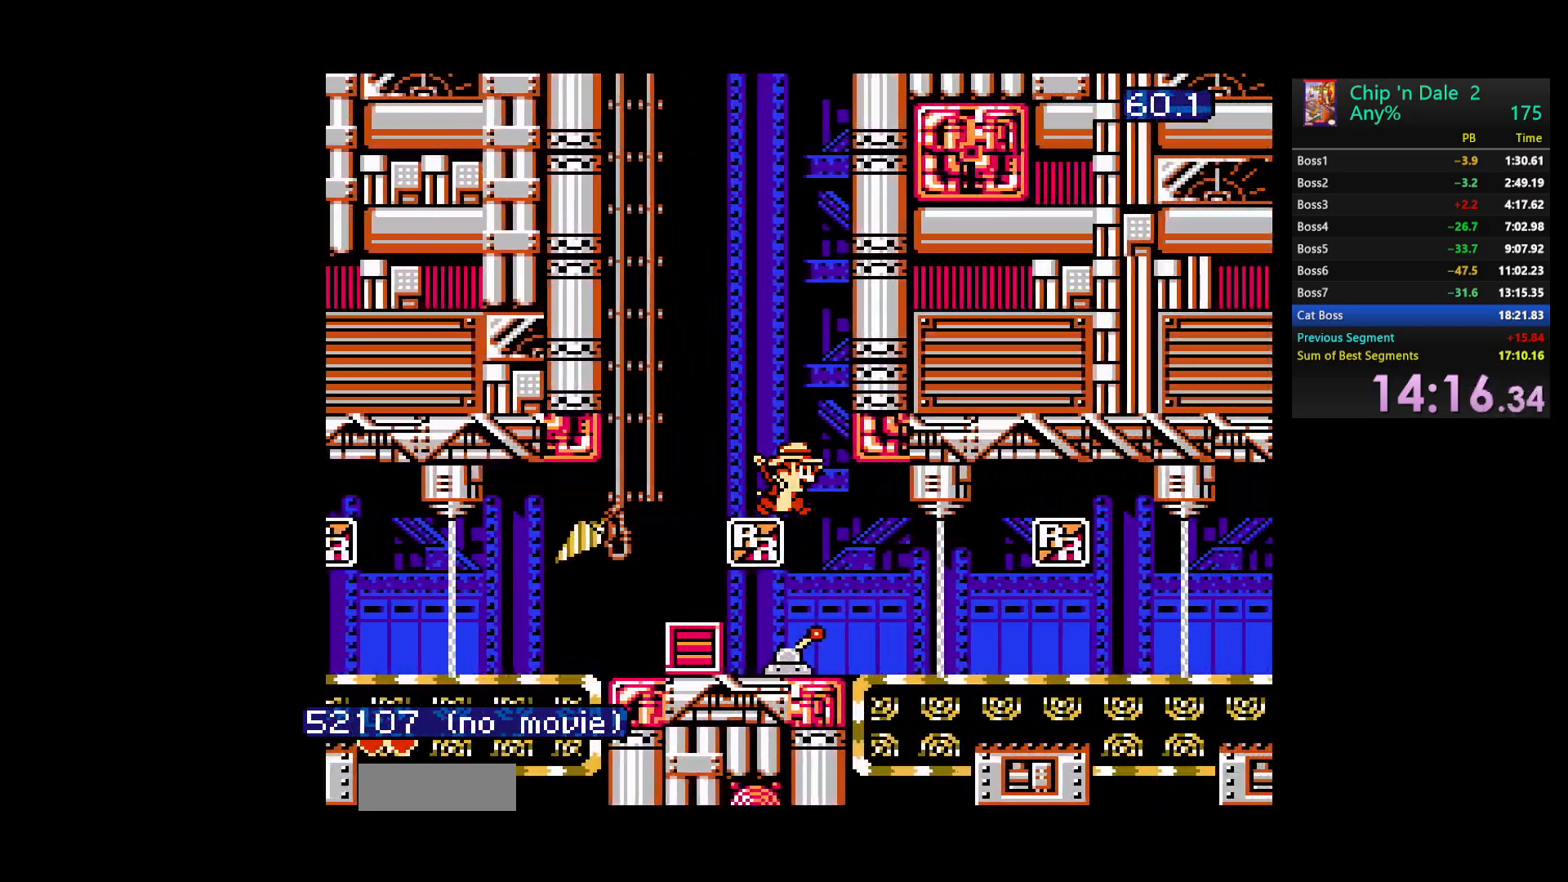
{"dt_ms": 500, "buttons": ["DPAD_RIGHT"], "events": []}
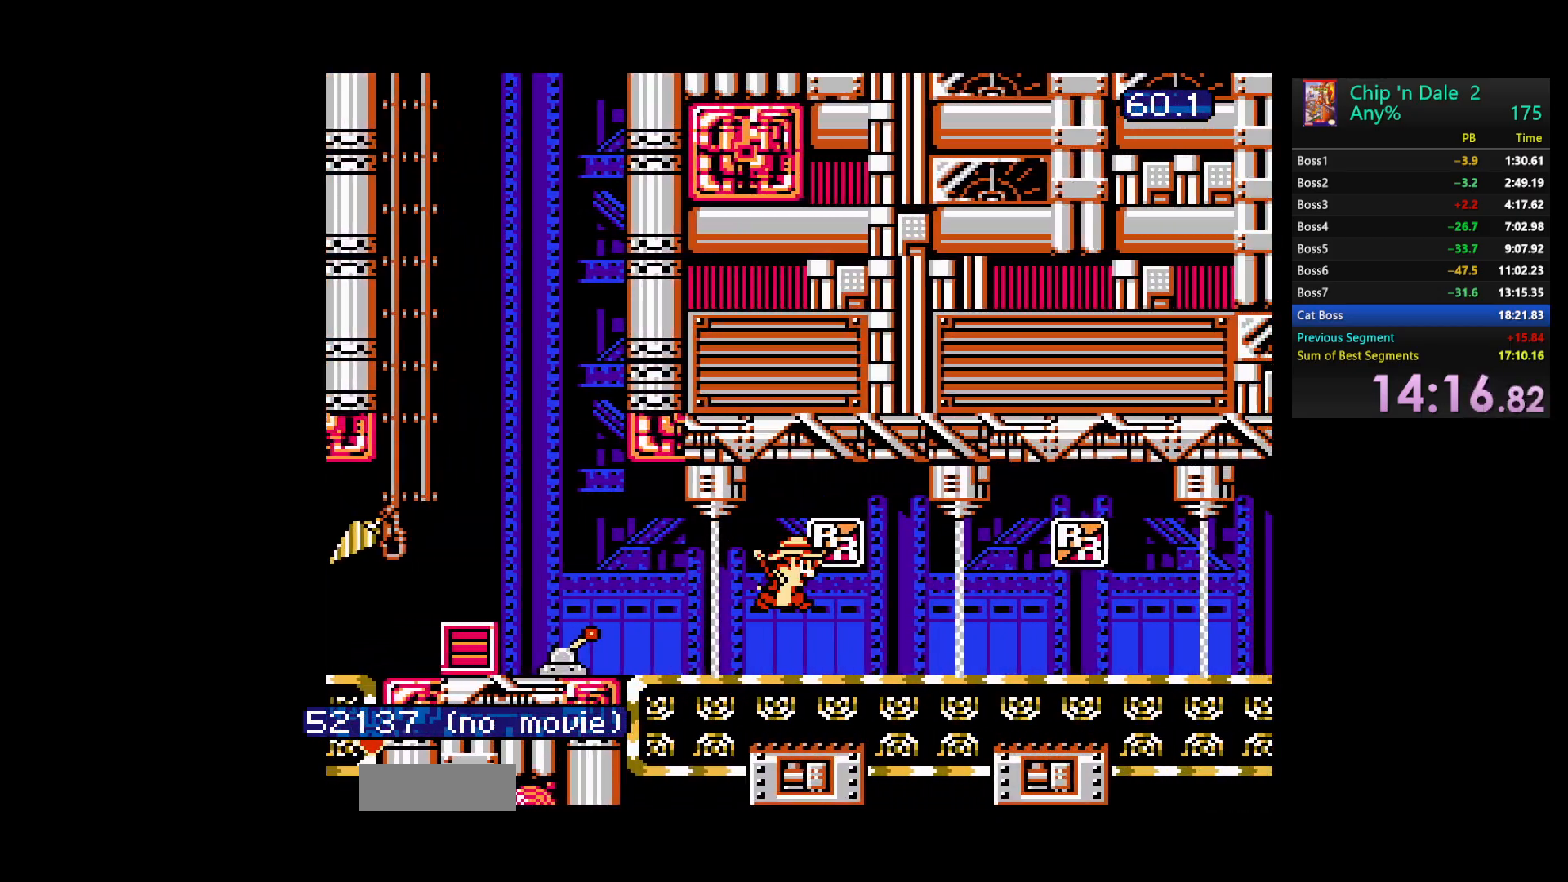
{"dt_ms": 500, "buttons": ["DPAD_RIGHT"], "events": []}
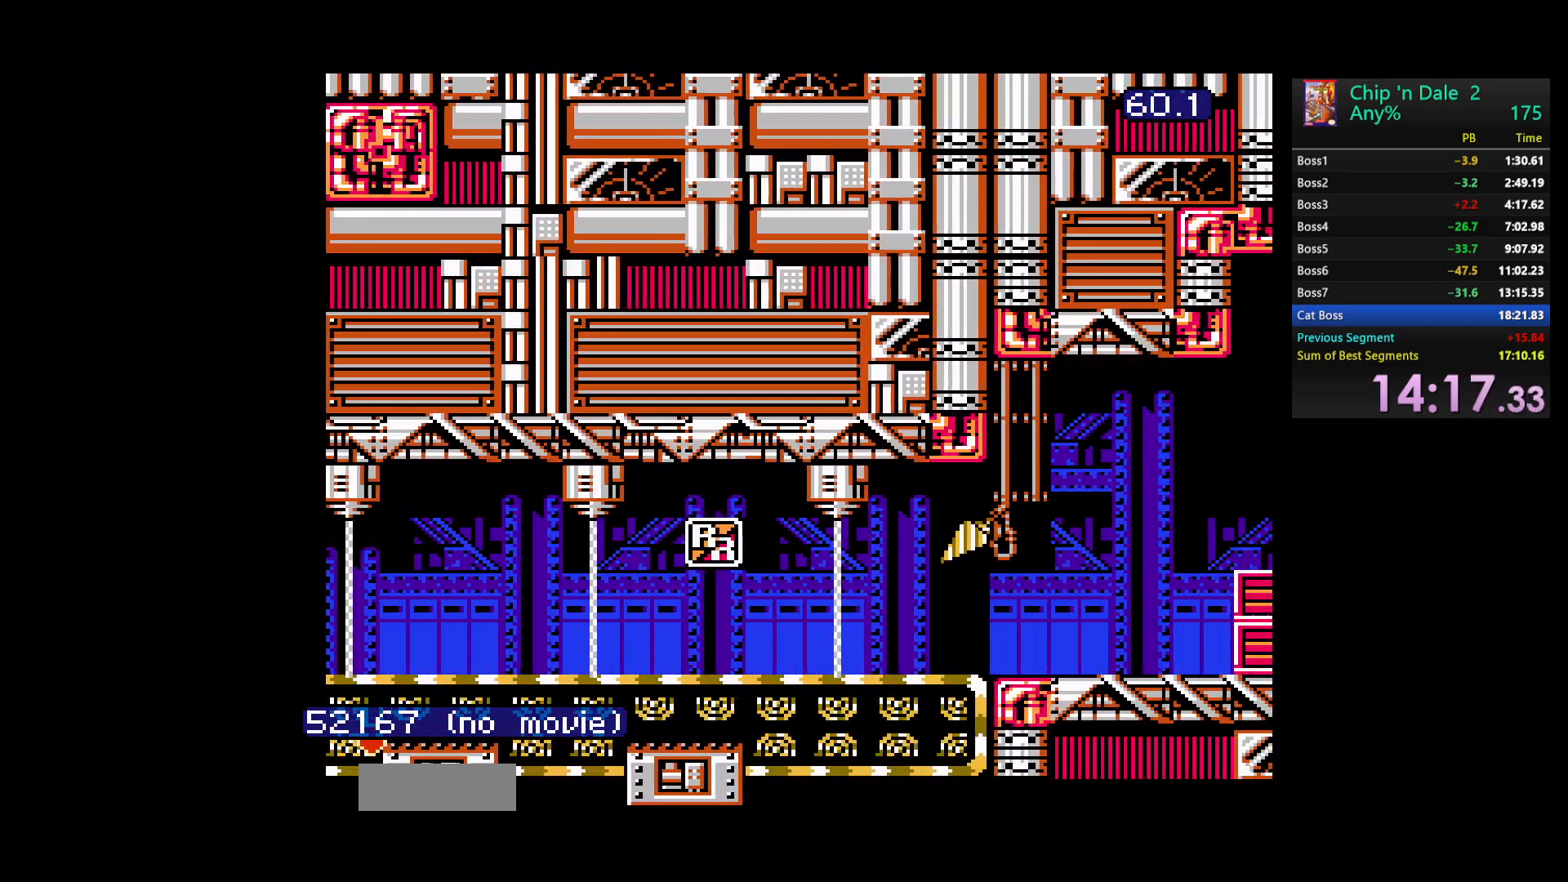
{"dt_ms": 500, "buttons": ["A", "DPAD_RIGHT"], "events": [[467, "A", "down"]]}
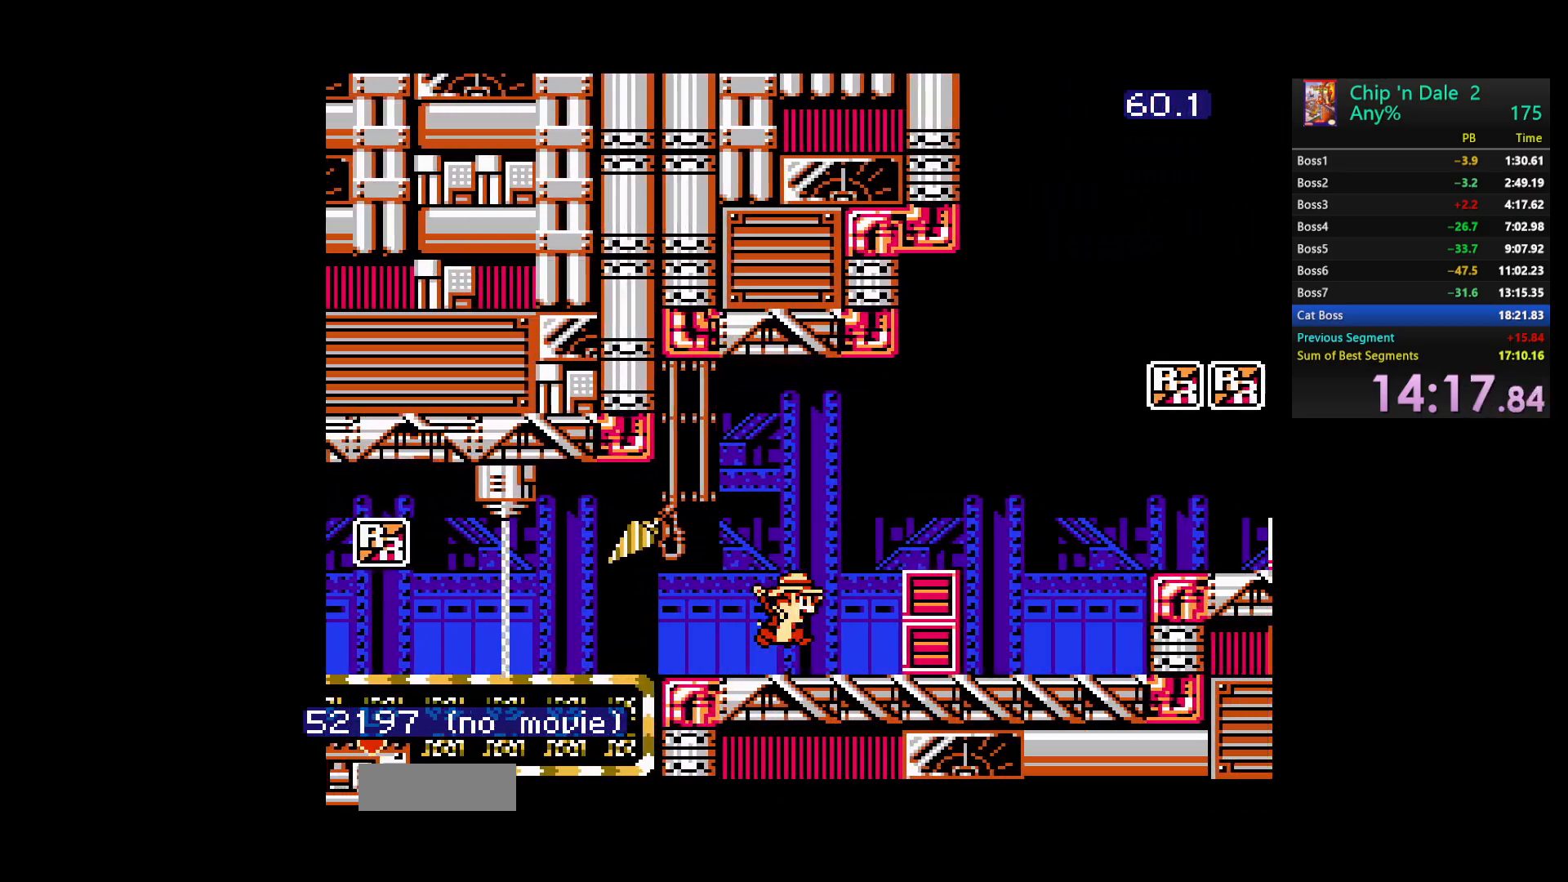
{"dt_ms": 500, "buttons": ["A", "DPAD_RIGHT"], "events": [[167, "A", "up"], [417, "A", "down"]]}
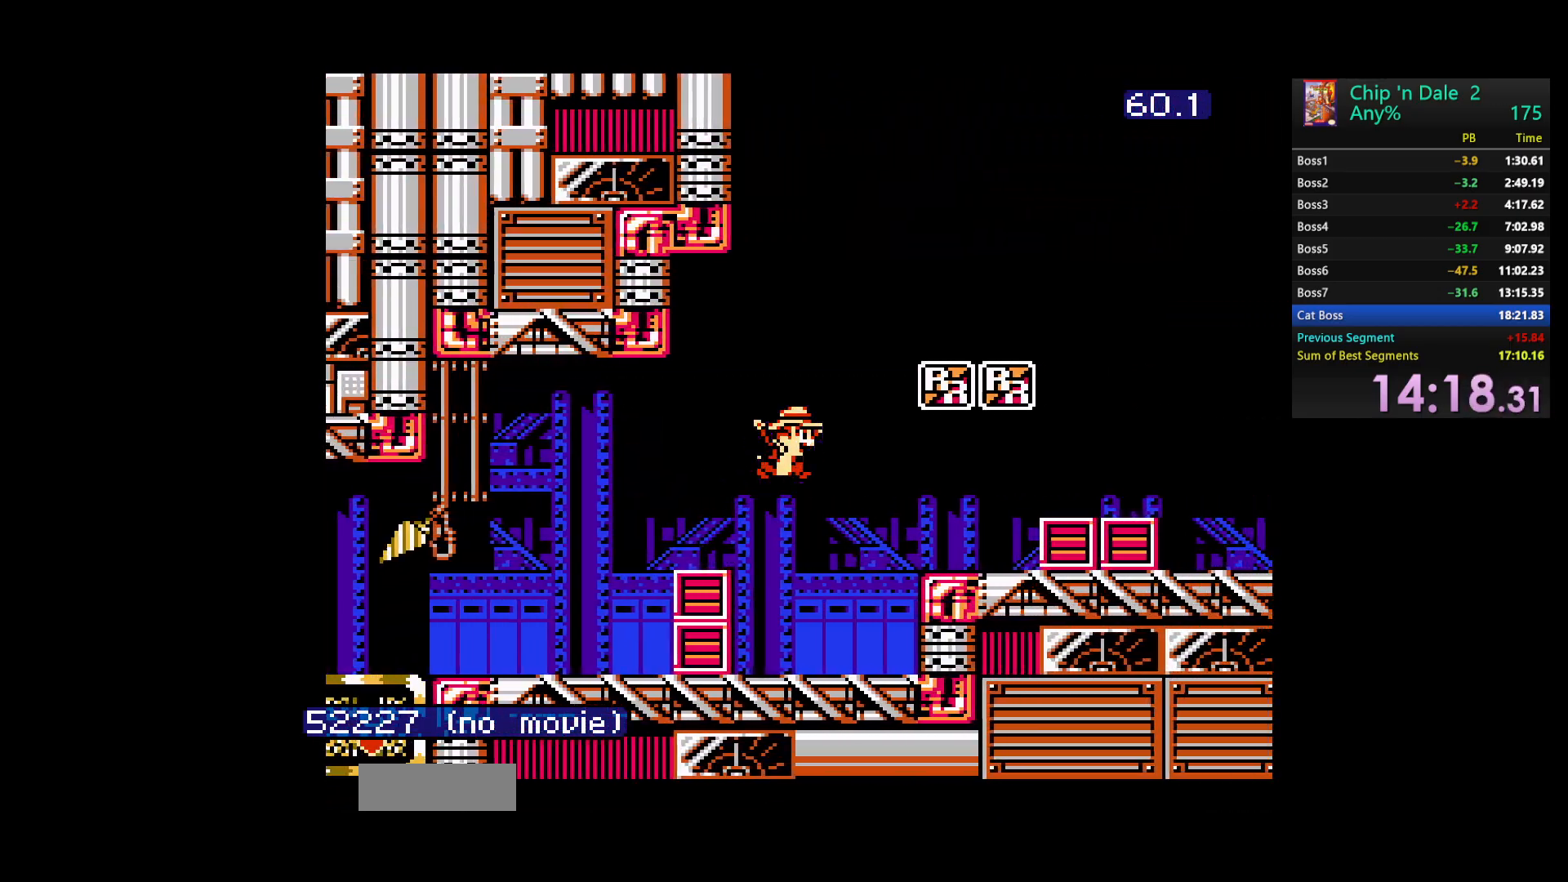
{"dt_ms": 500, "buttons": ["A", "DPAD_RIGHT"], "events": [[83, "A", "up"], [400, "A", "down"]]}
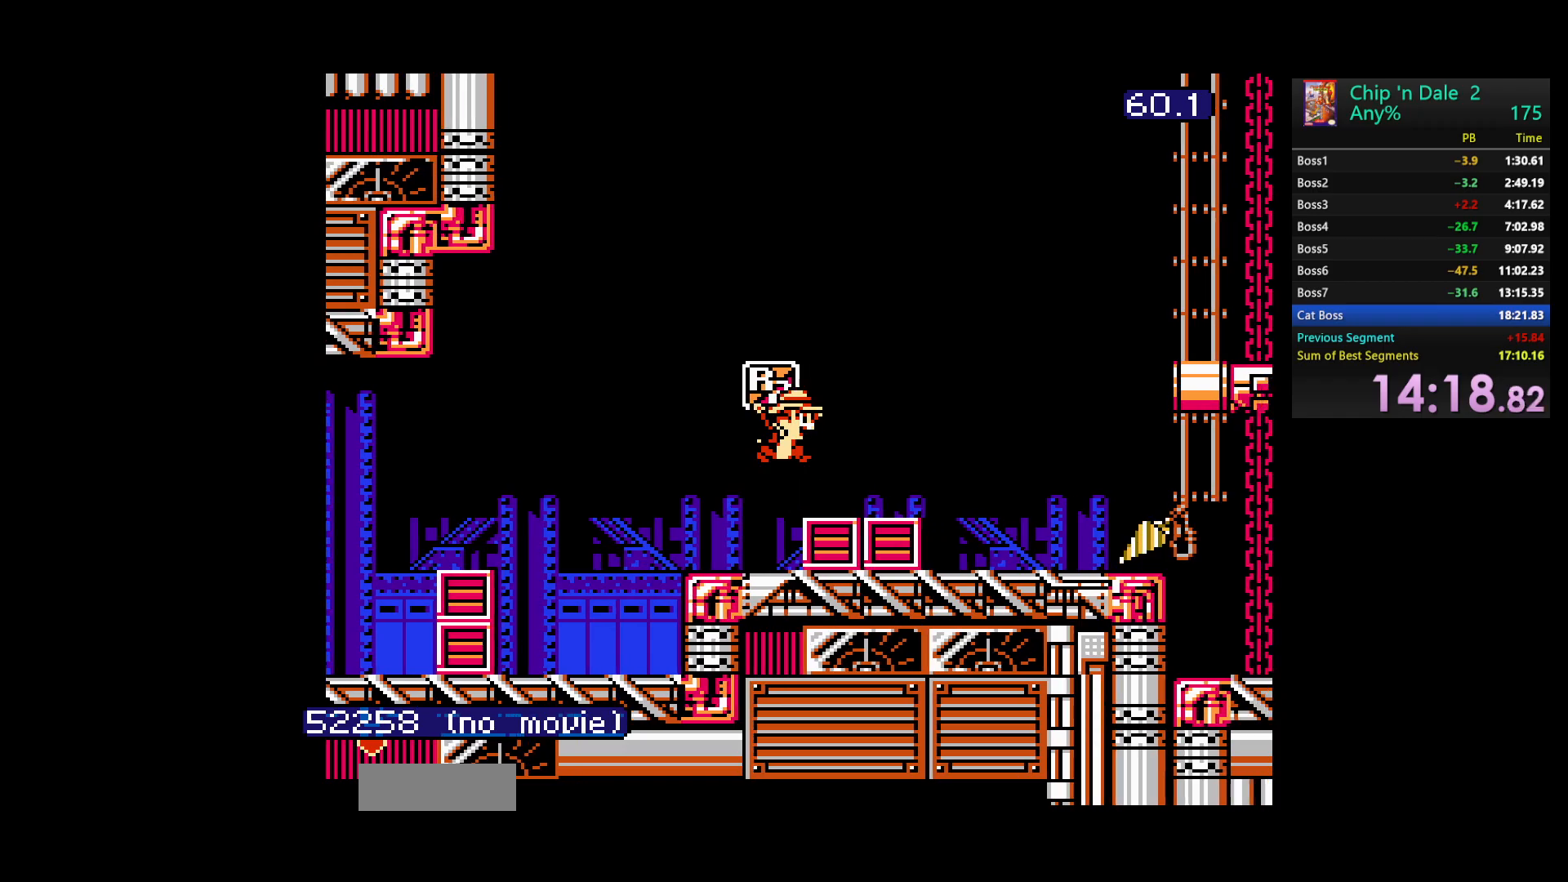
{"dt_ms": 500, "buttons": ["DPAD_RIGHT"], "events": [[67, "A", "up"]]}
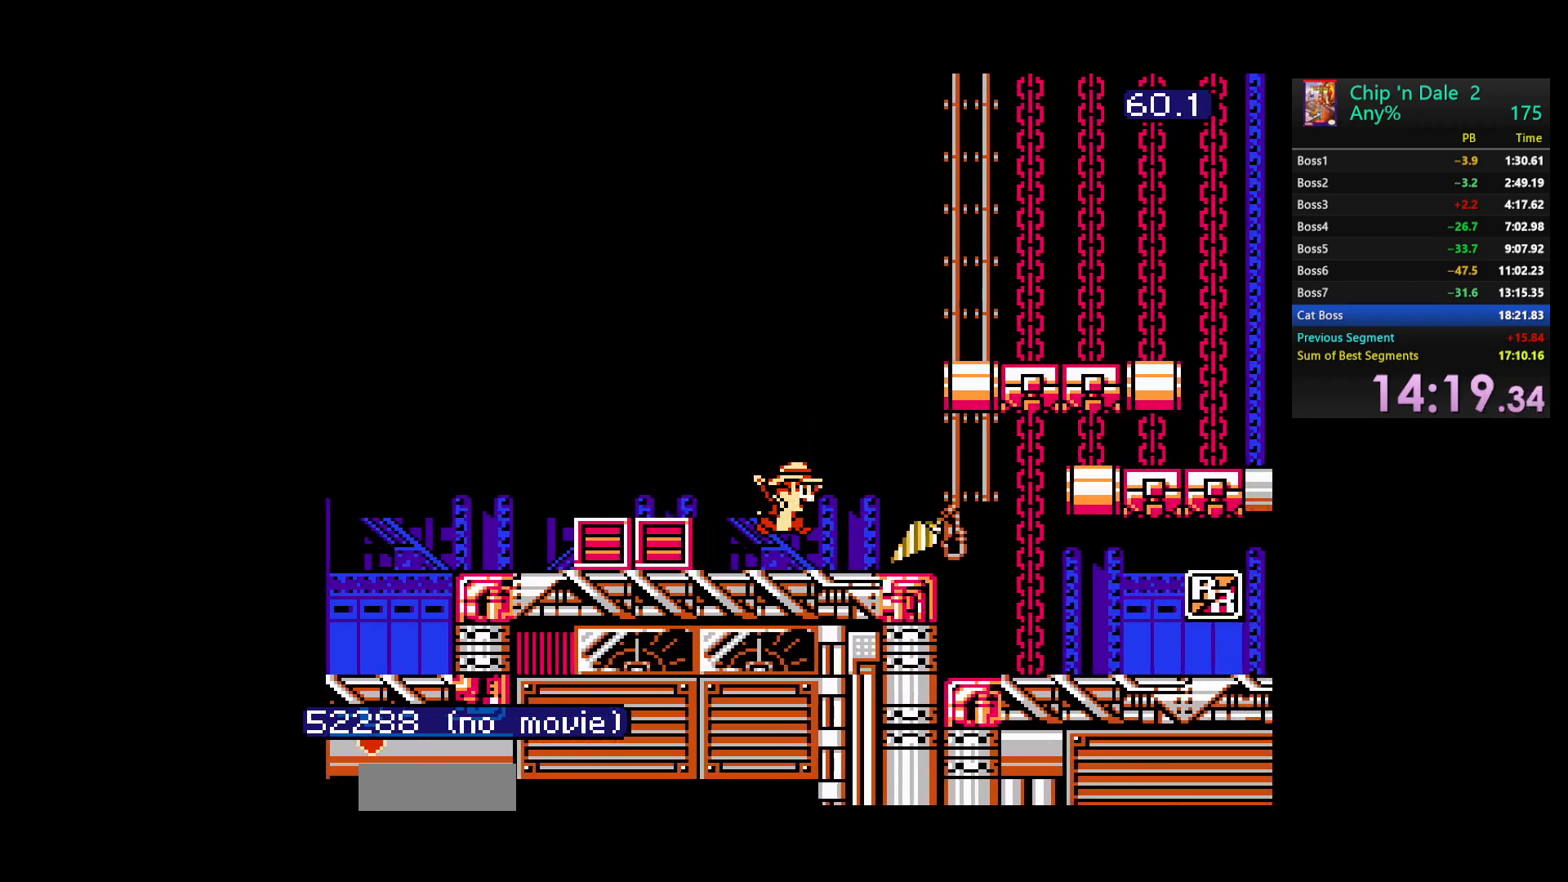
{"dt_ms": 500, "buttons": ["A", "DPAD_RIGHT"], "events": [[183, "A", "down"]]}
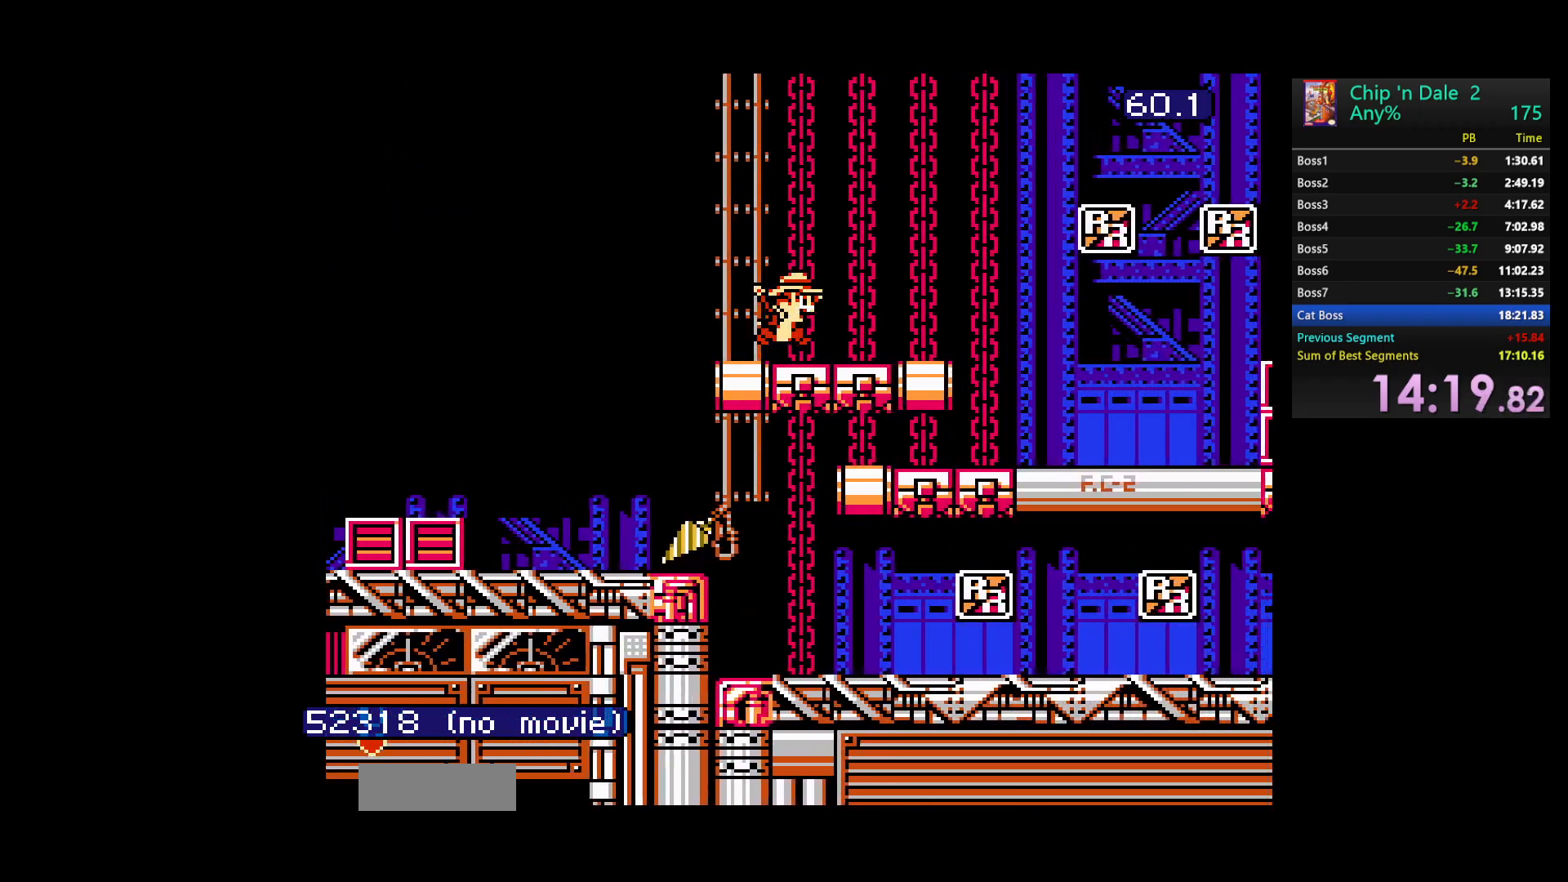
{"dt_ms": 500, "buttons": ["DPAD_RIGHT"], "events": [[17, "A", "up"]]}
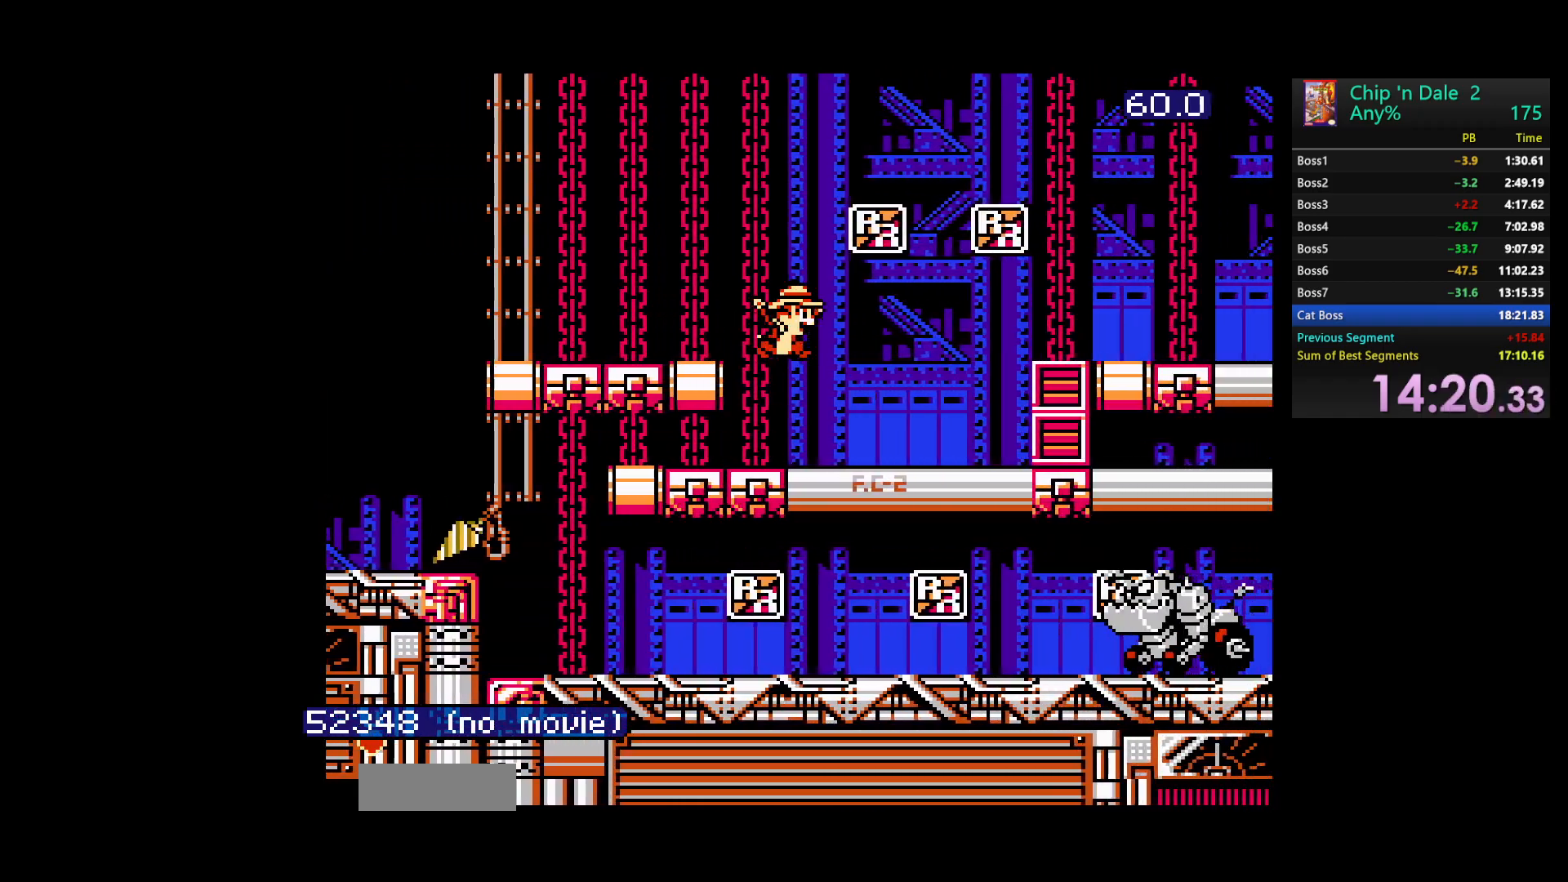
{"dt_ms": 500, "buttons": ["A", "DPAD_RIGHT"], "events": [[333, "A", "down"]]}
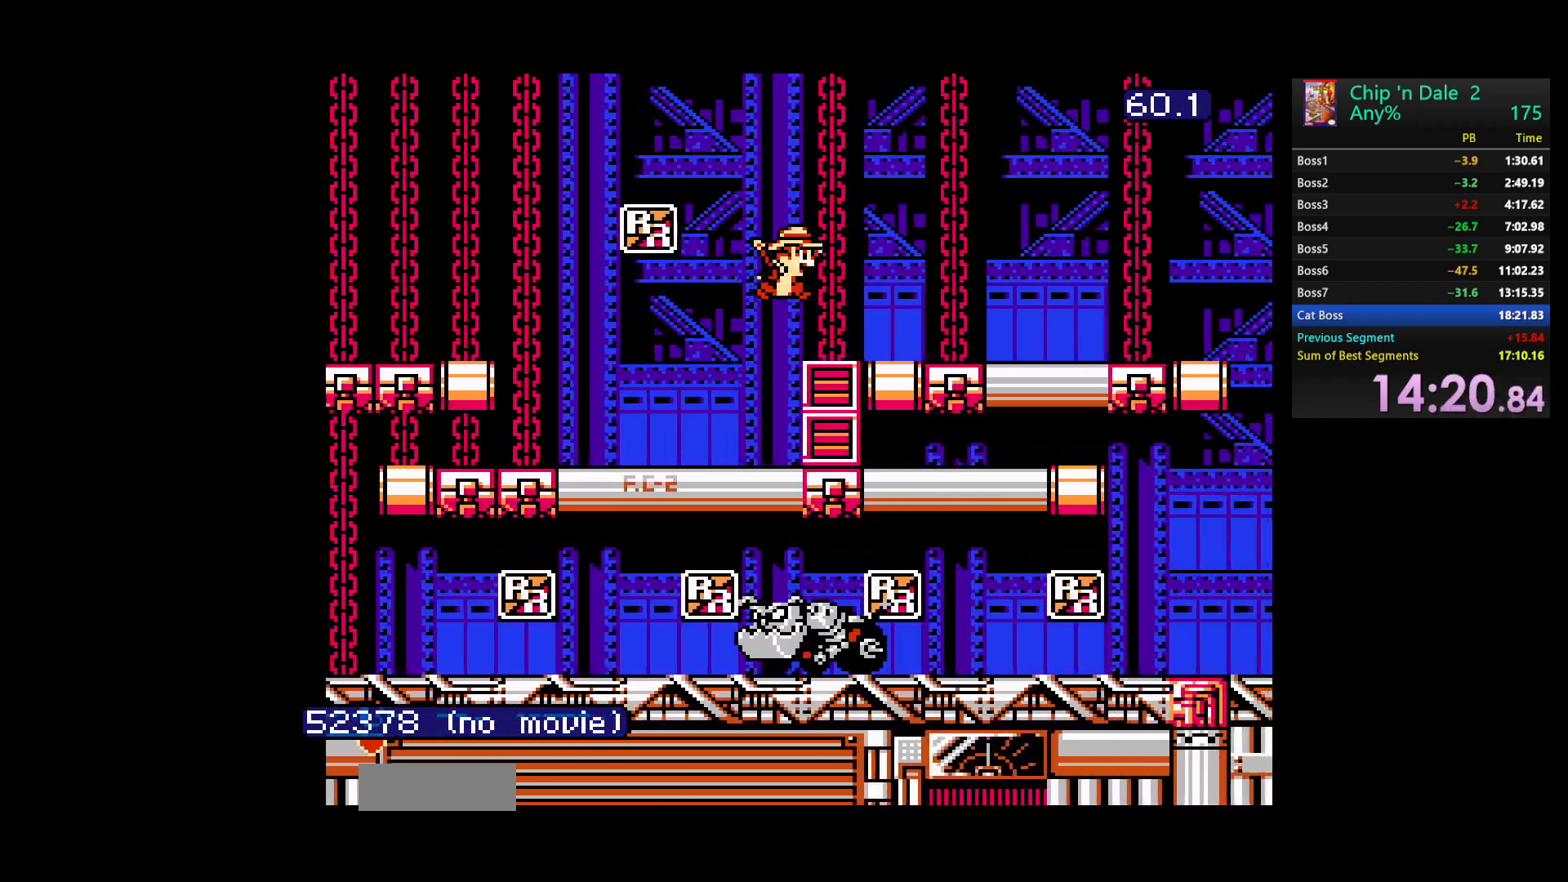
{"dt_ms": 500, "buttons": ["DPAD_RIGHT"], "events": [[67, "A", "up"]]}
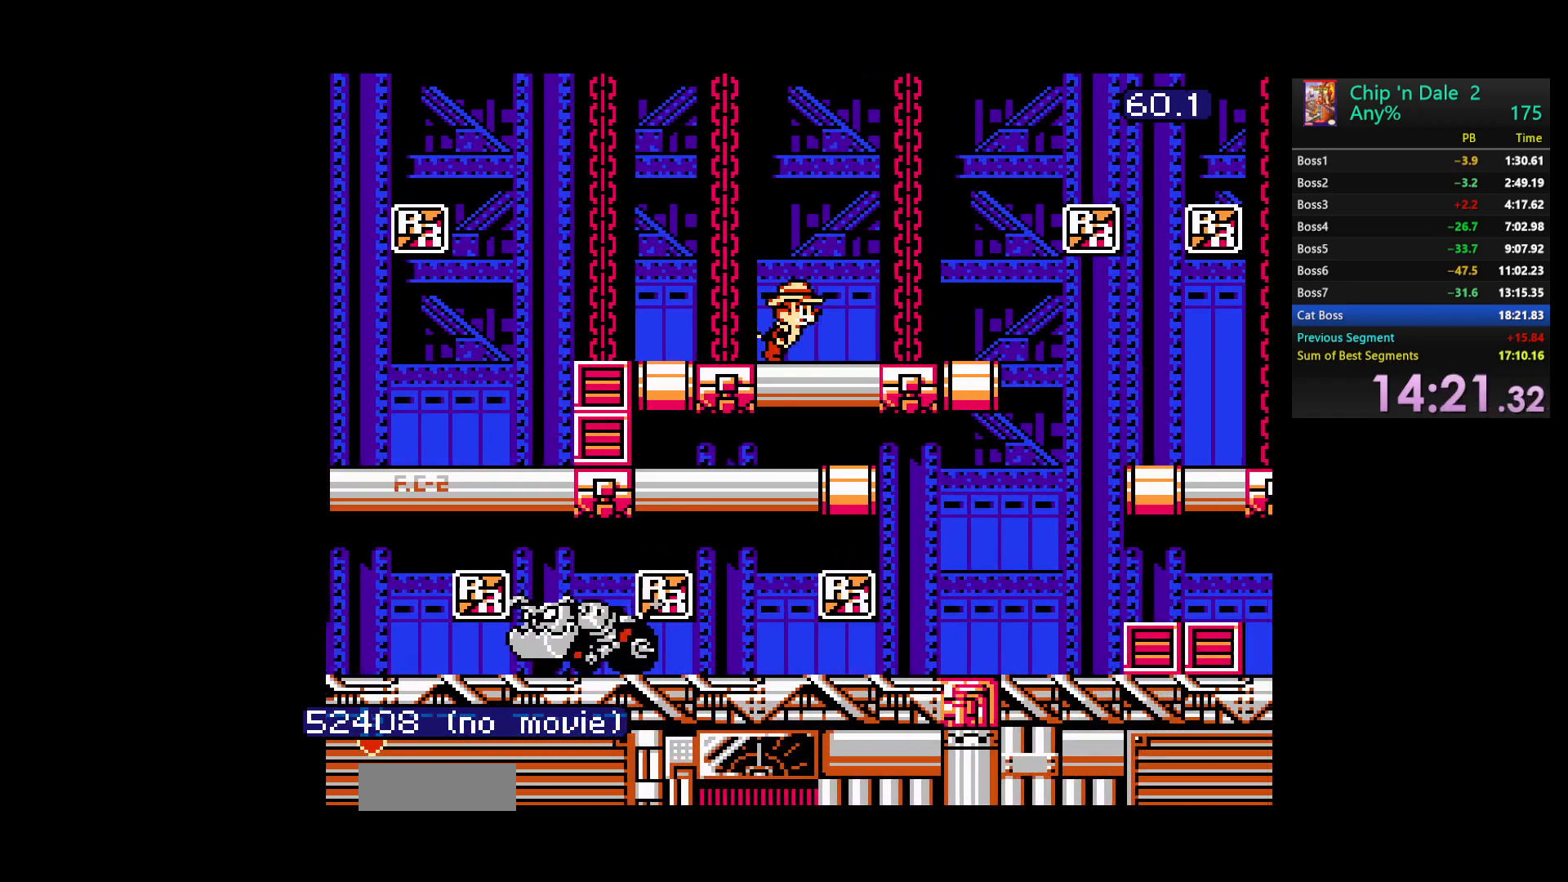
{"dt_ms": 500, "buttons": ["DPAD_RIGHT"], "events": [[317, "A", "down"], [500, "A", "up"]]}
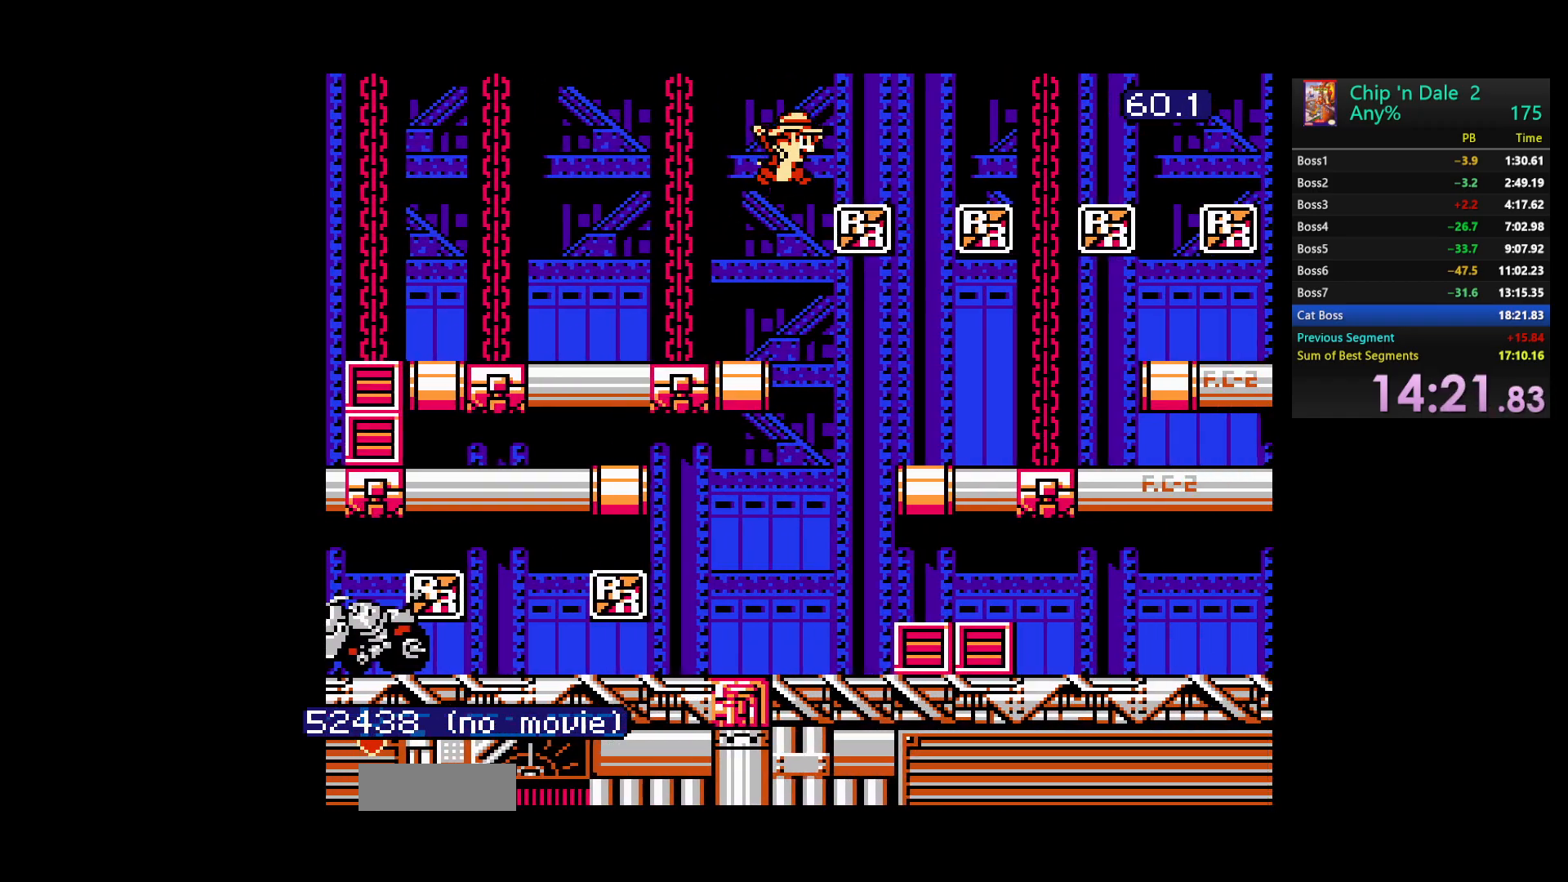
{"dt_ms": 500, "buttons": ["DPAD_RIGHT"], "events": []}
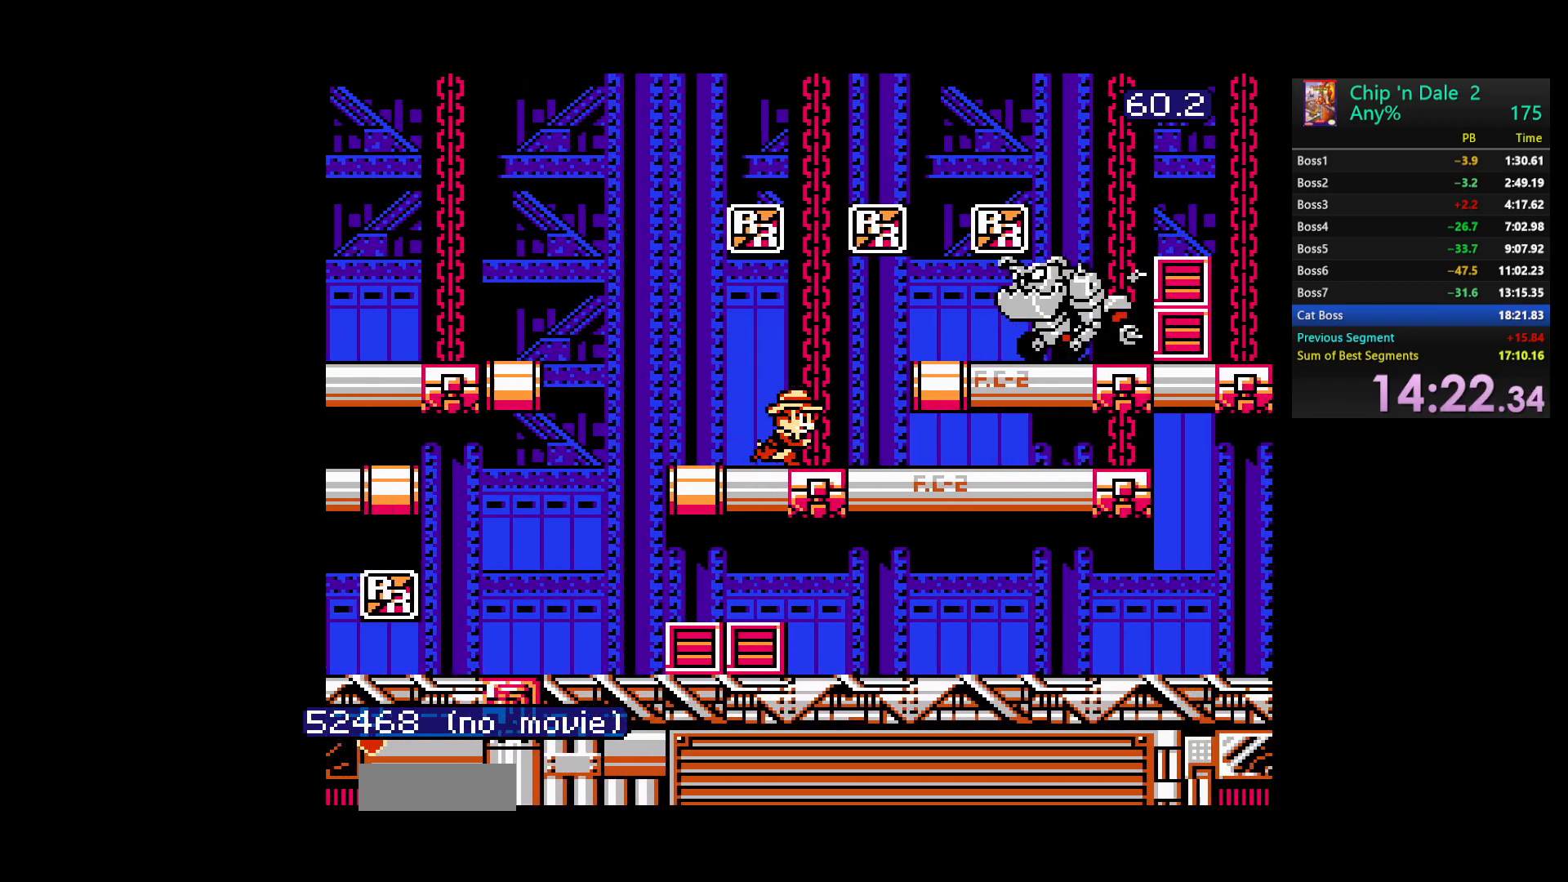
{"dt_ms": 500, "buttons": ["DPAD_RIGHT"], "events": []}
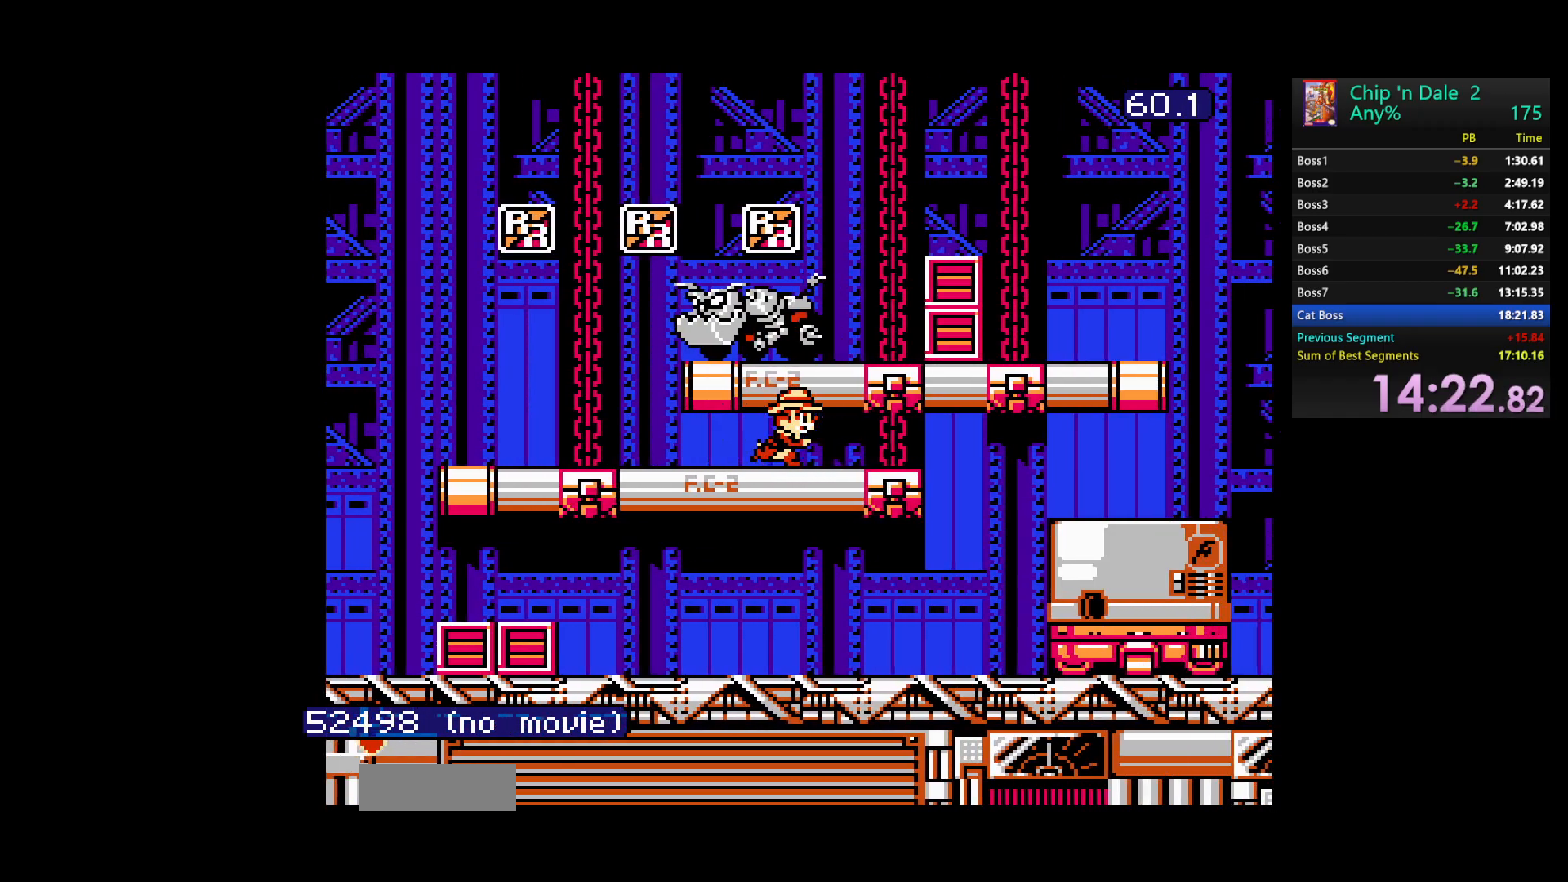
{"dt_ms": 500, "buttons": ["DPAD_RIGHT"], "events": []}
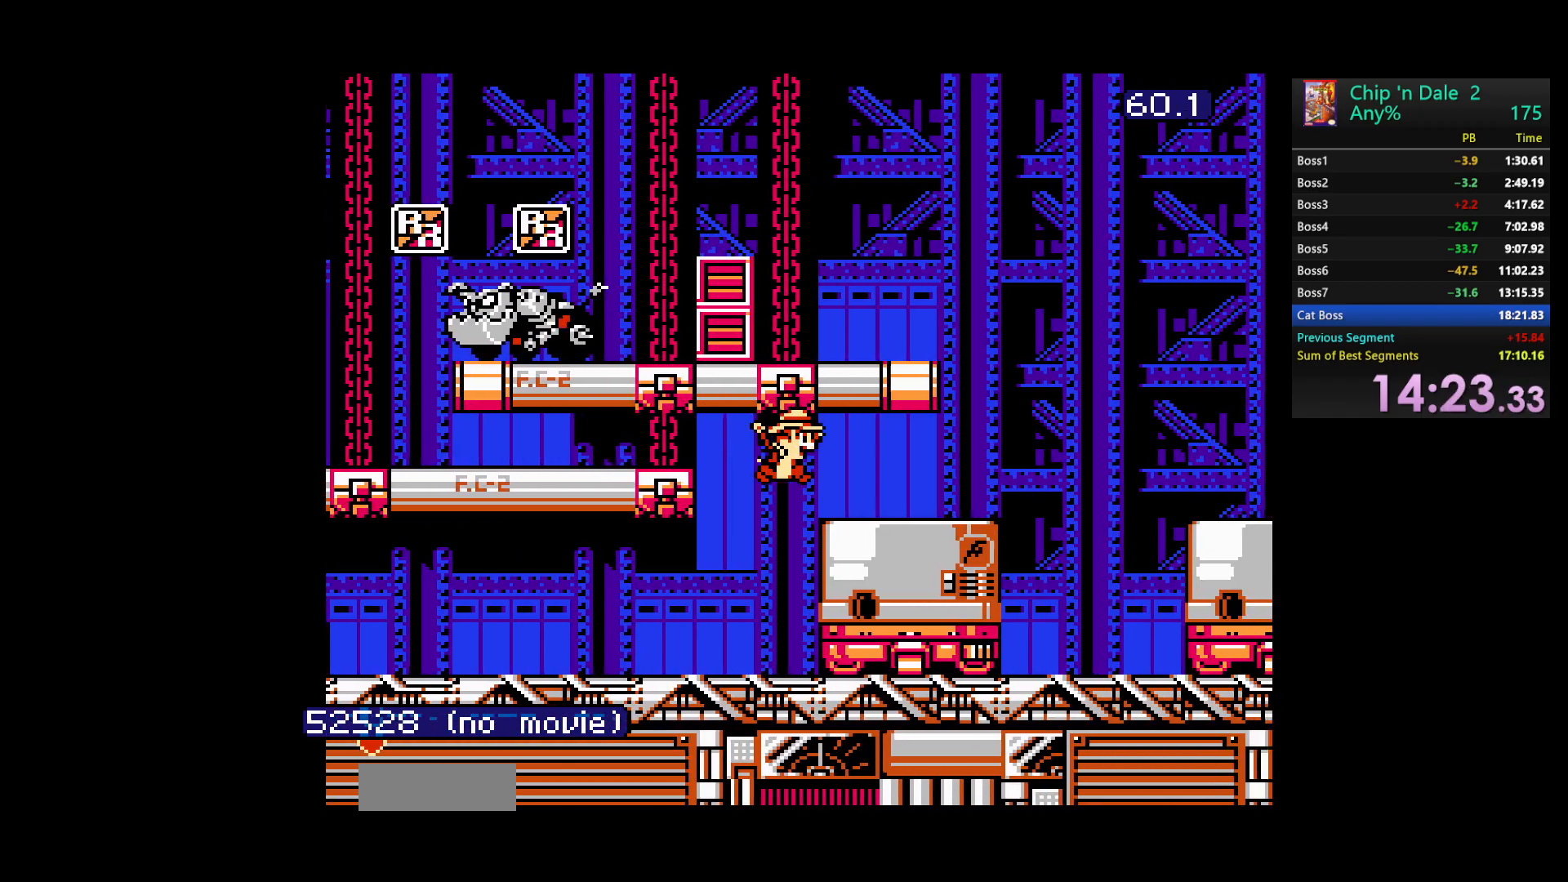
{"dt_ms": 500, "buttons": ["A", "DPAD_RIGHT"], "events": [[383, "A", "down"]]}
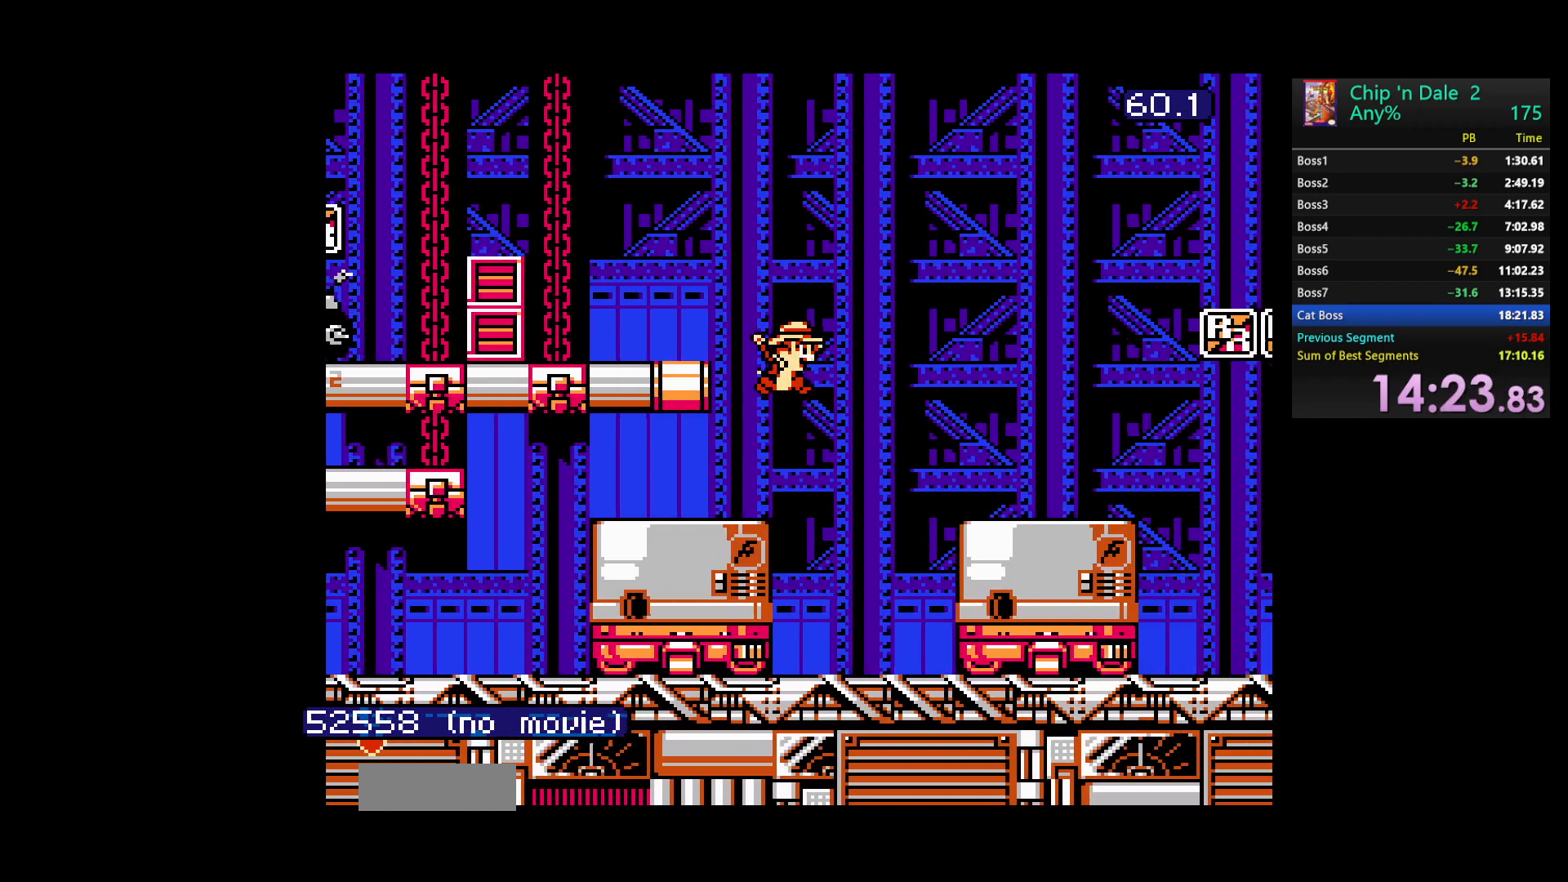
{"dt_ms": 500, "buttons": ["DPAD_RIGHT"], "events": [[250, "A", "up"]]}
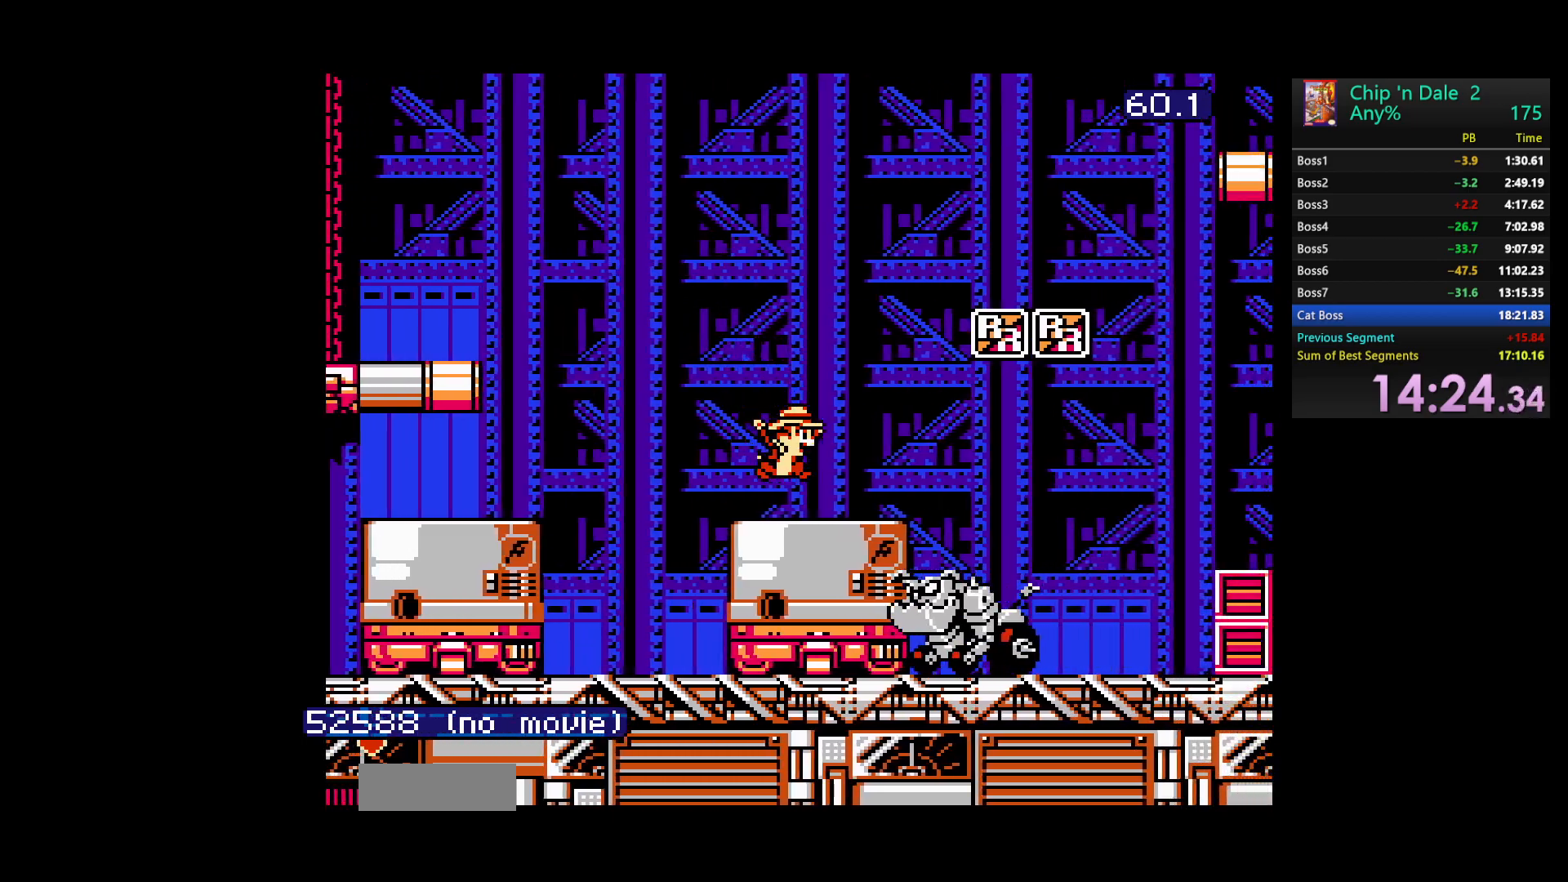
{"dt_ms": 500, "buttons": ["DPAD_RIGHT"], "events": [[117, "A", "down"], [283, "A", "up"]]}
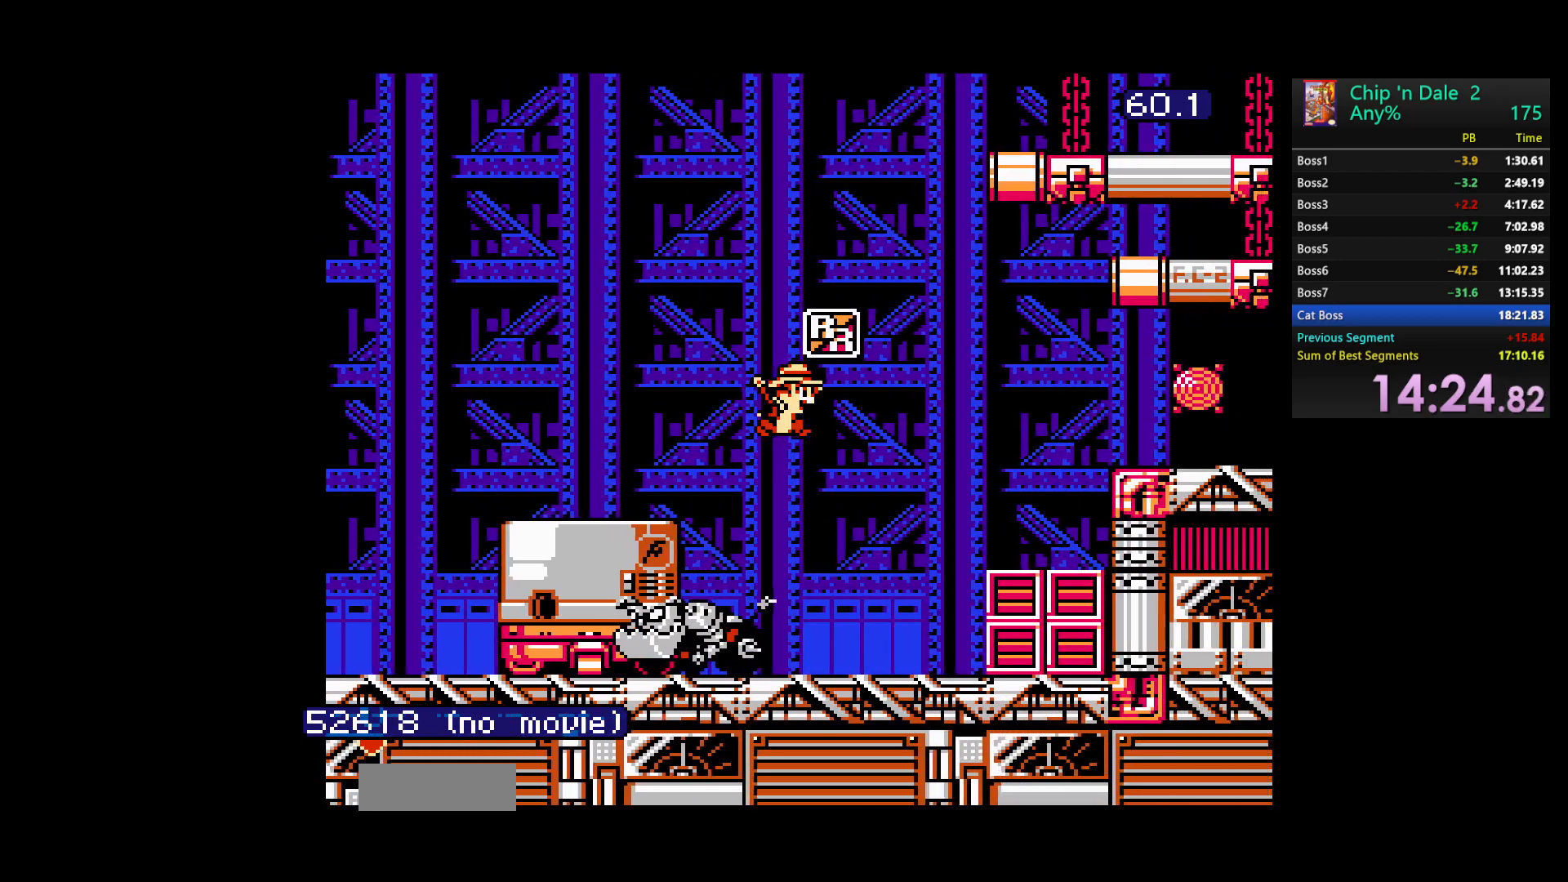
{"dt_ms": 500, "buttons": ["DPAD_RIGHT"], "events": [[233, "A", "down"], [367, "A", "up"]]}
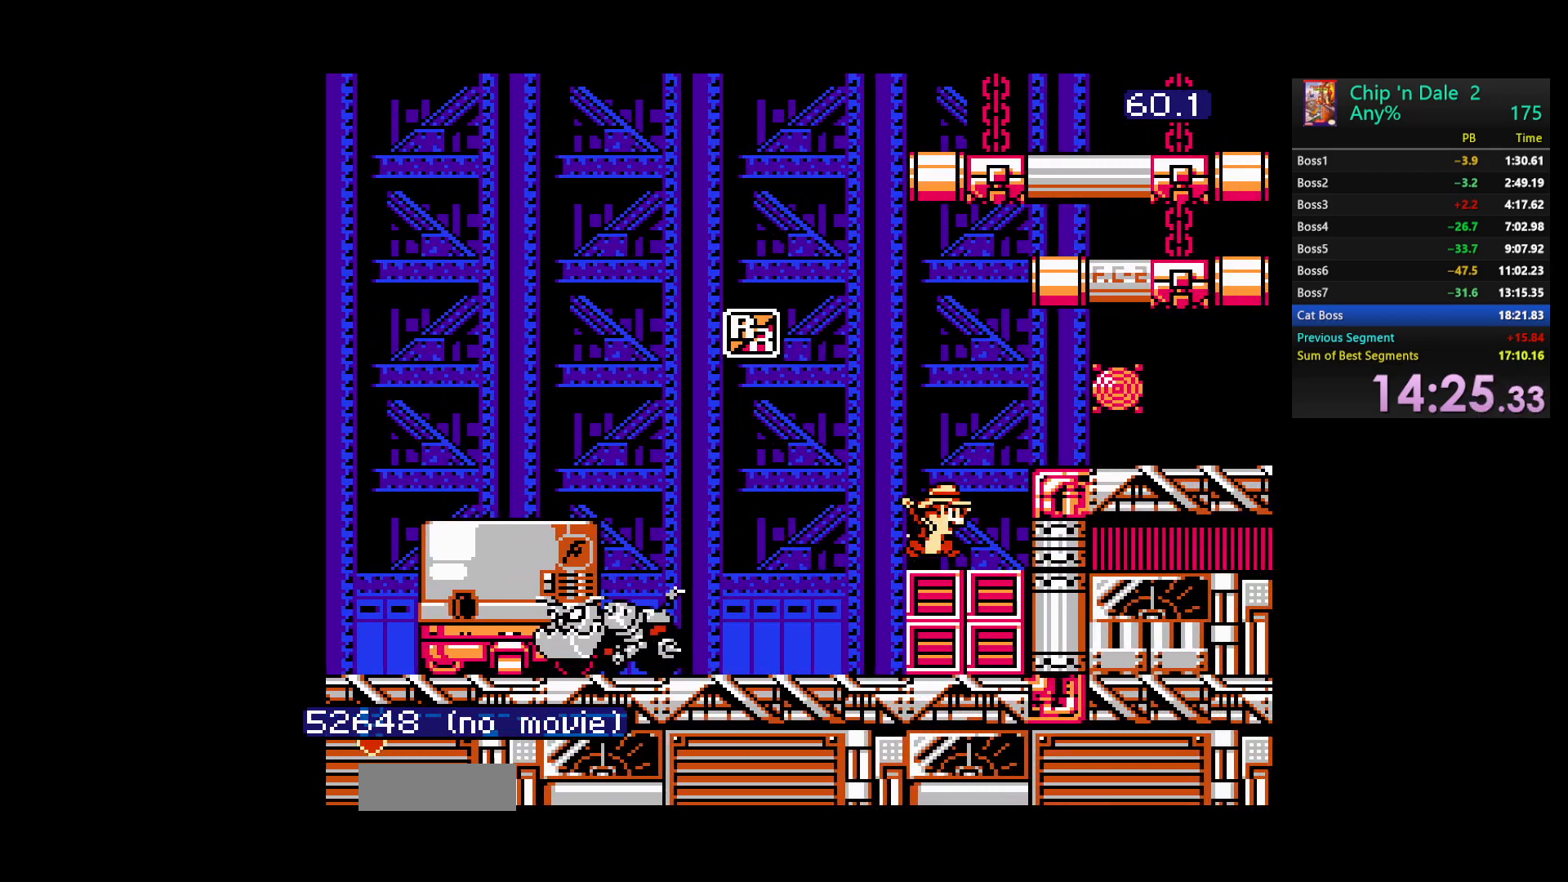
{"dt_ms": 500, "buttons": ["DPAD_RIGHT"], "events": [[50, "A", "down"], [250, "A", "up"]]}
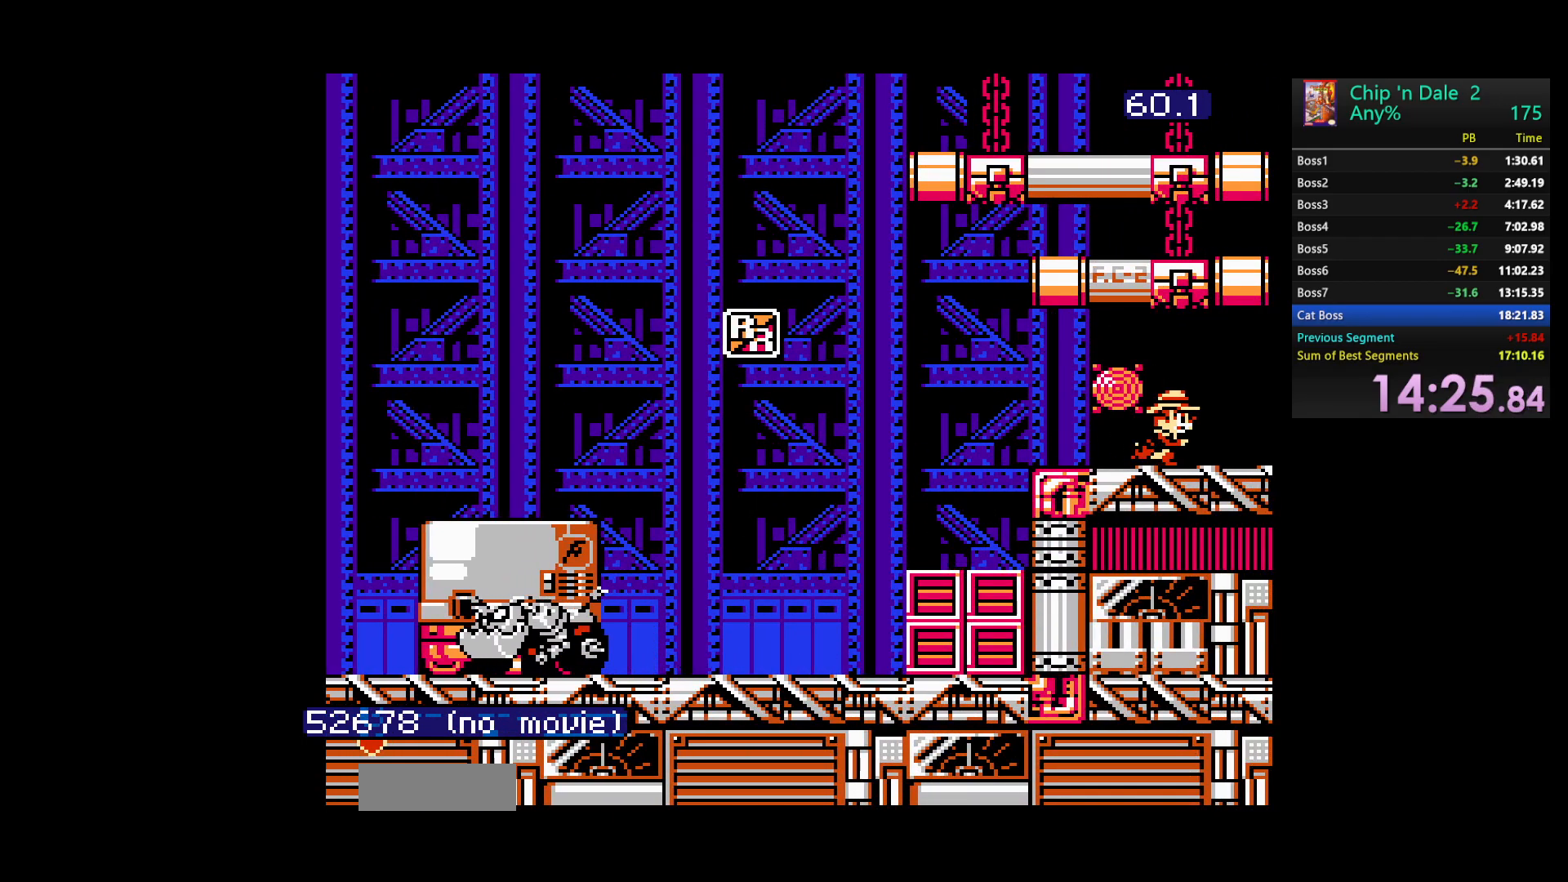
{"dt_ms": 500, "buttons": ["DPAD_RIGHT"], "events": []}